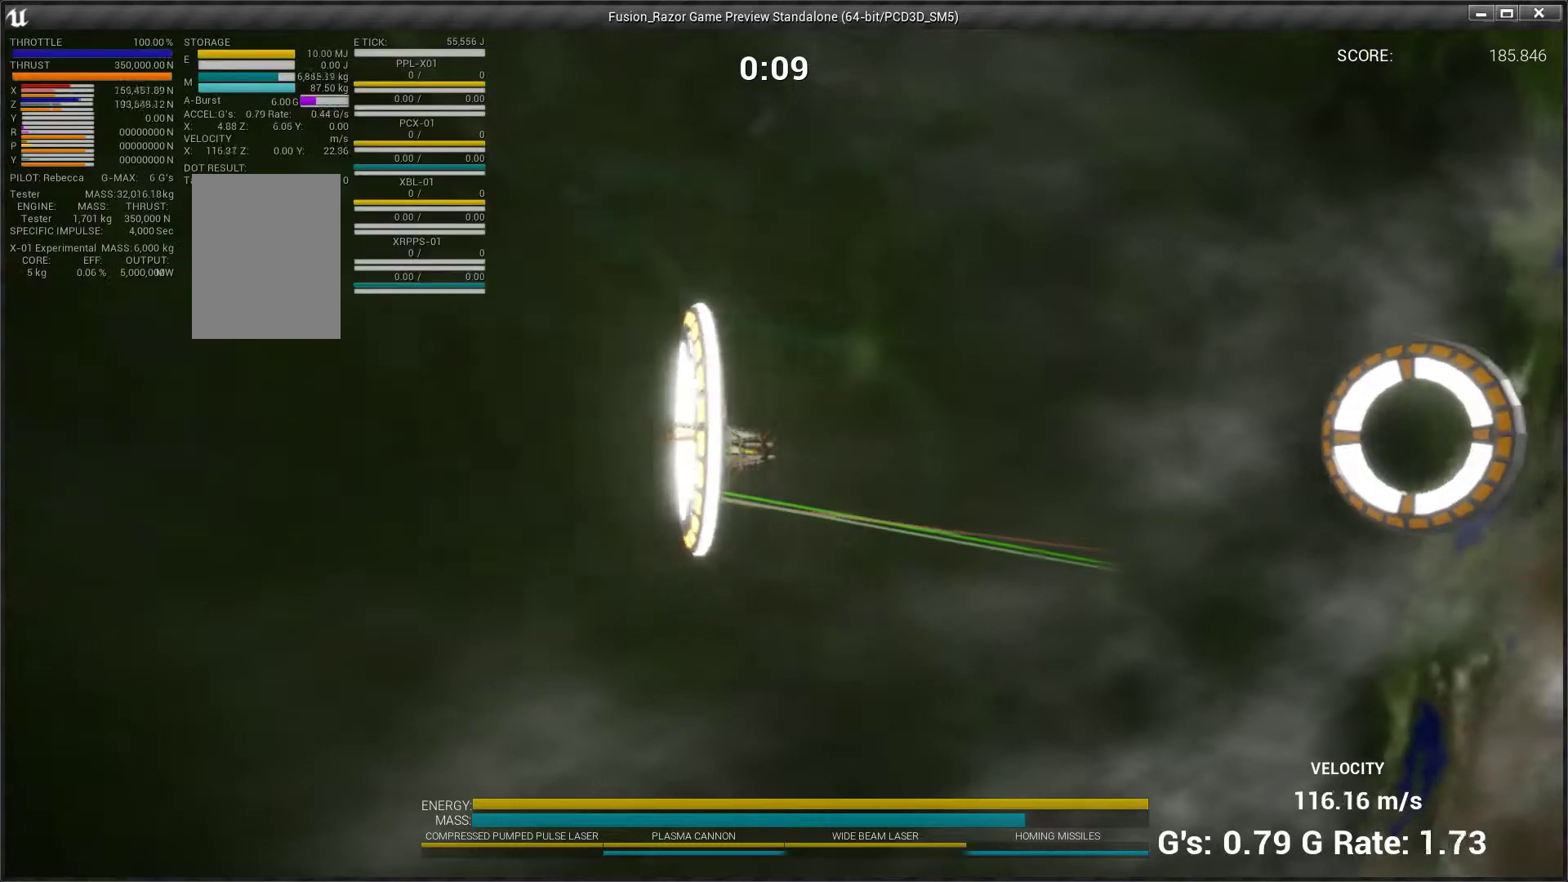
Gameplay with a controller (Xbox layout); each line is a JSON object with the inputs held at the frame after it. "events" lists button and stick changes between this image and that frame as [ms after this image, input, new state], when the widget could be followed in between. Not read: L3 R2 R3 right_stick.
{"buttons": [], "left_stick": "up-right", "events": []}
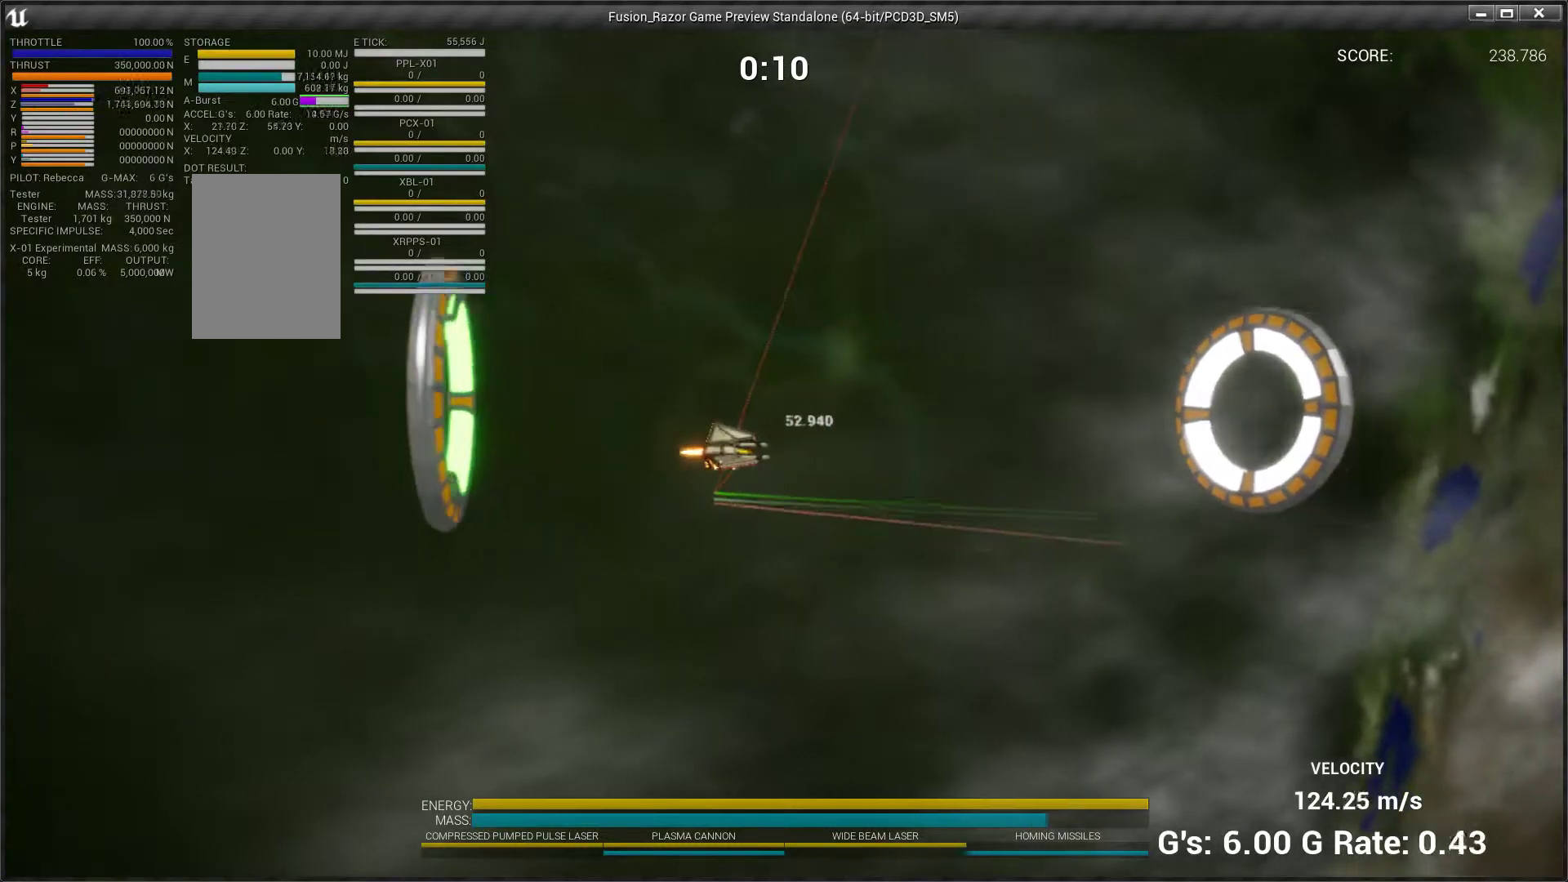
{"buttons": [], "left_stick": "up", "events": [[300, "left_stick", "up"]]}
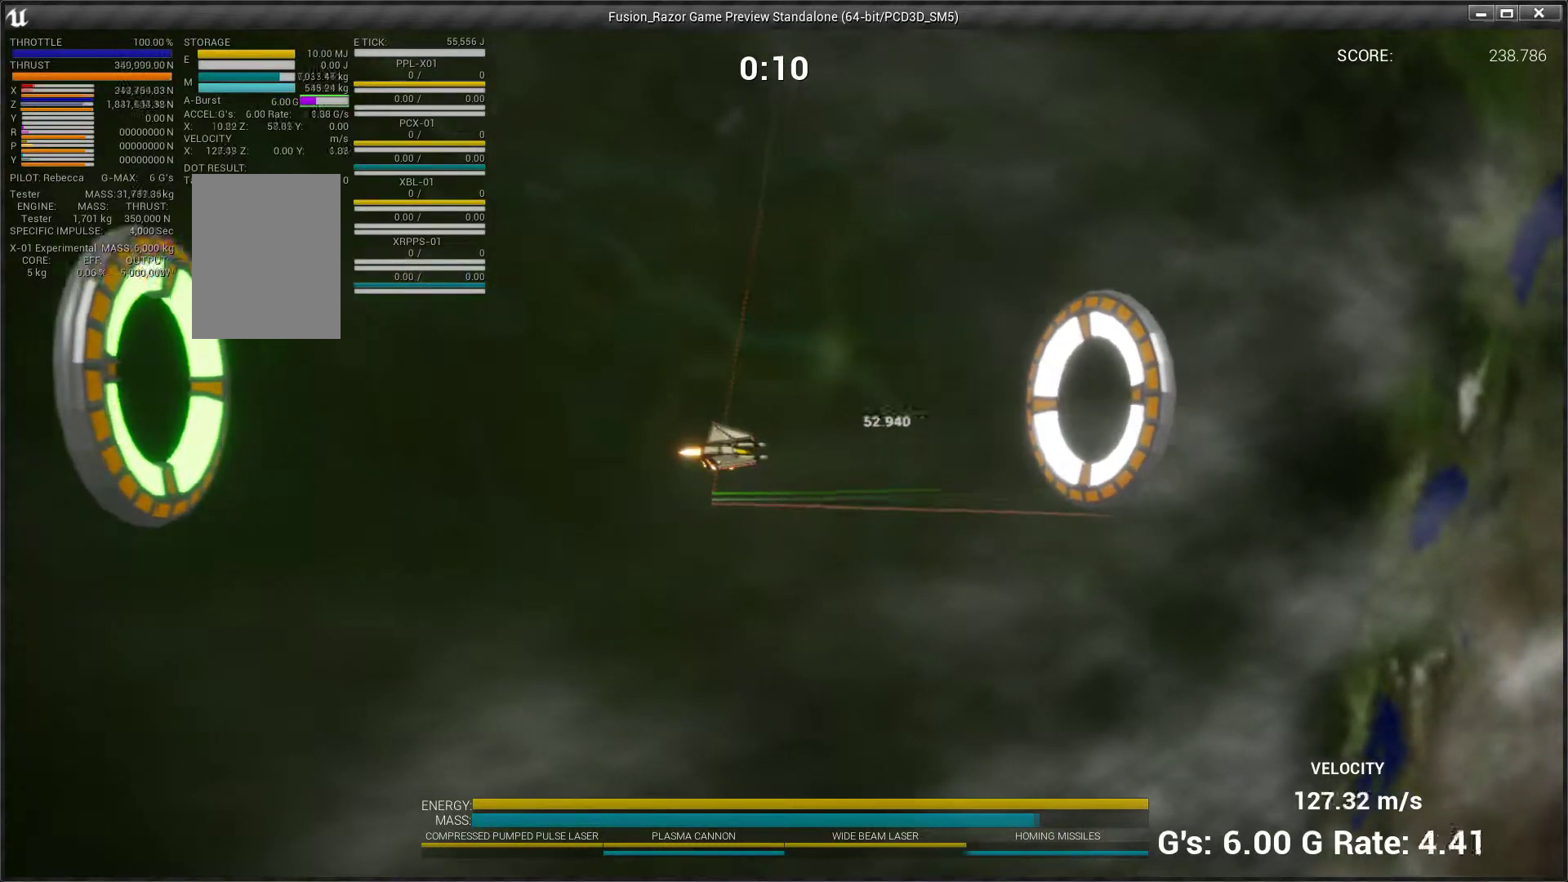
{"buttons": [], "left_stick": "right", "events": [[267, "left_stick", "right"]]}
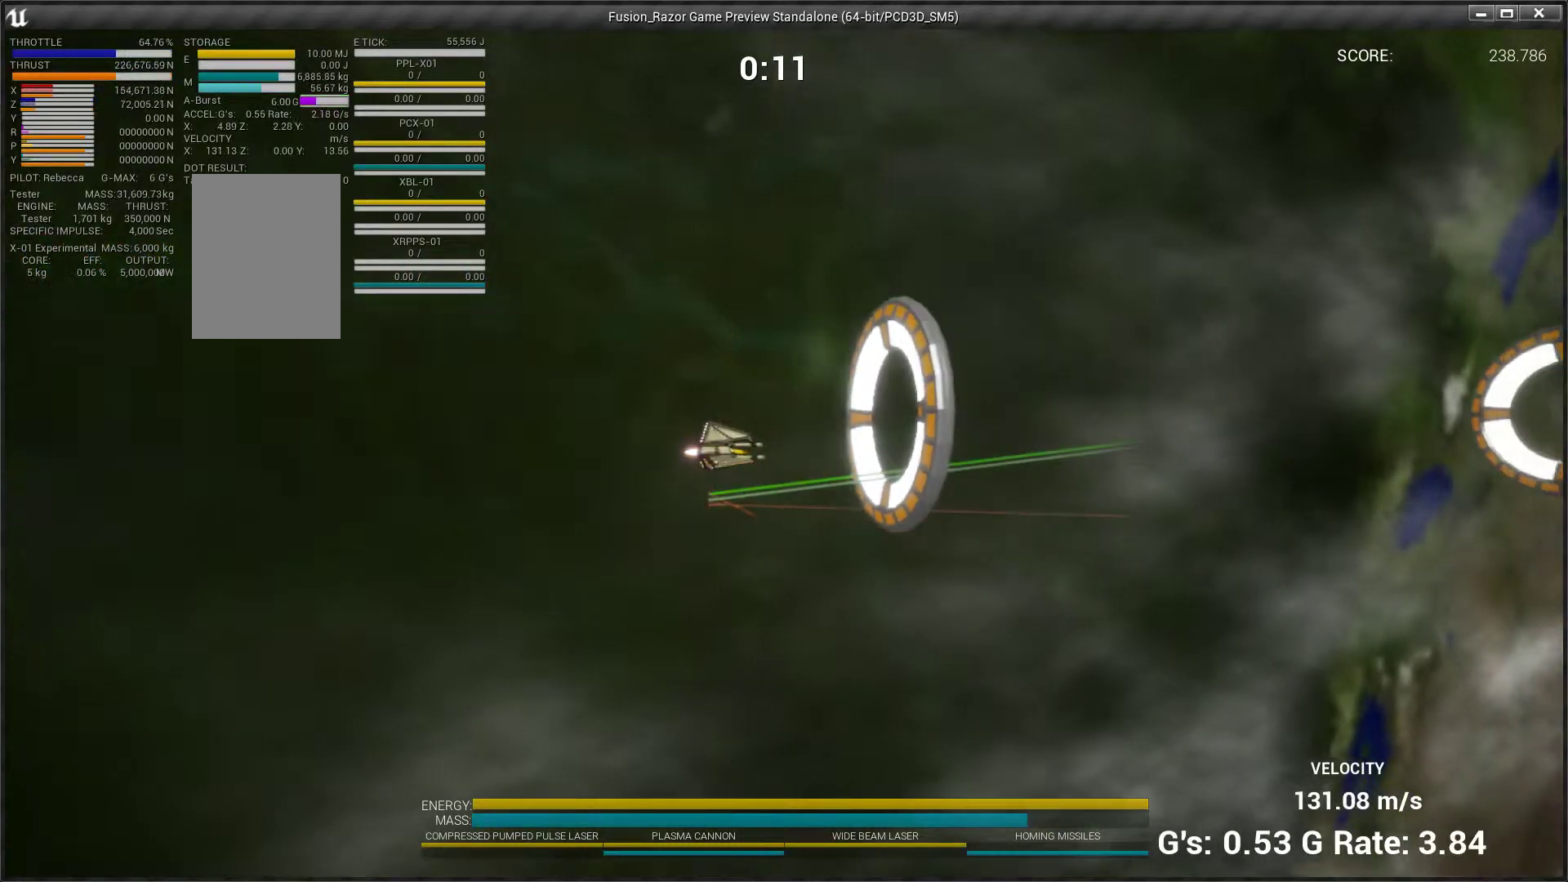
{"buttons": [], "left_stick": "right", "events": []}
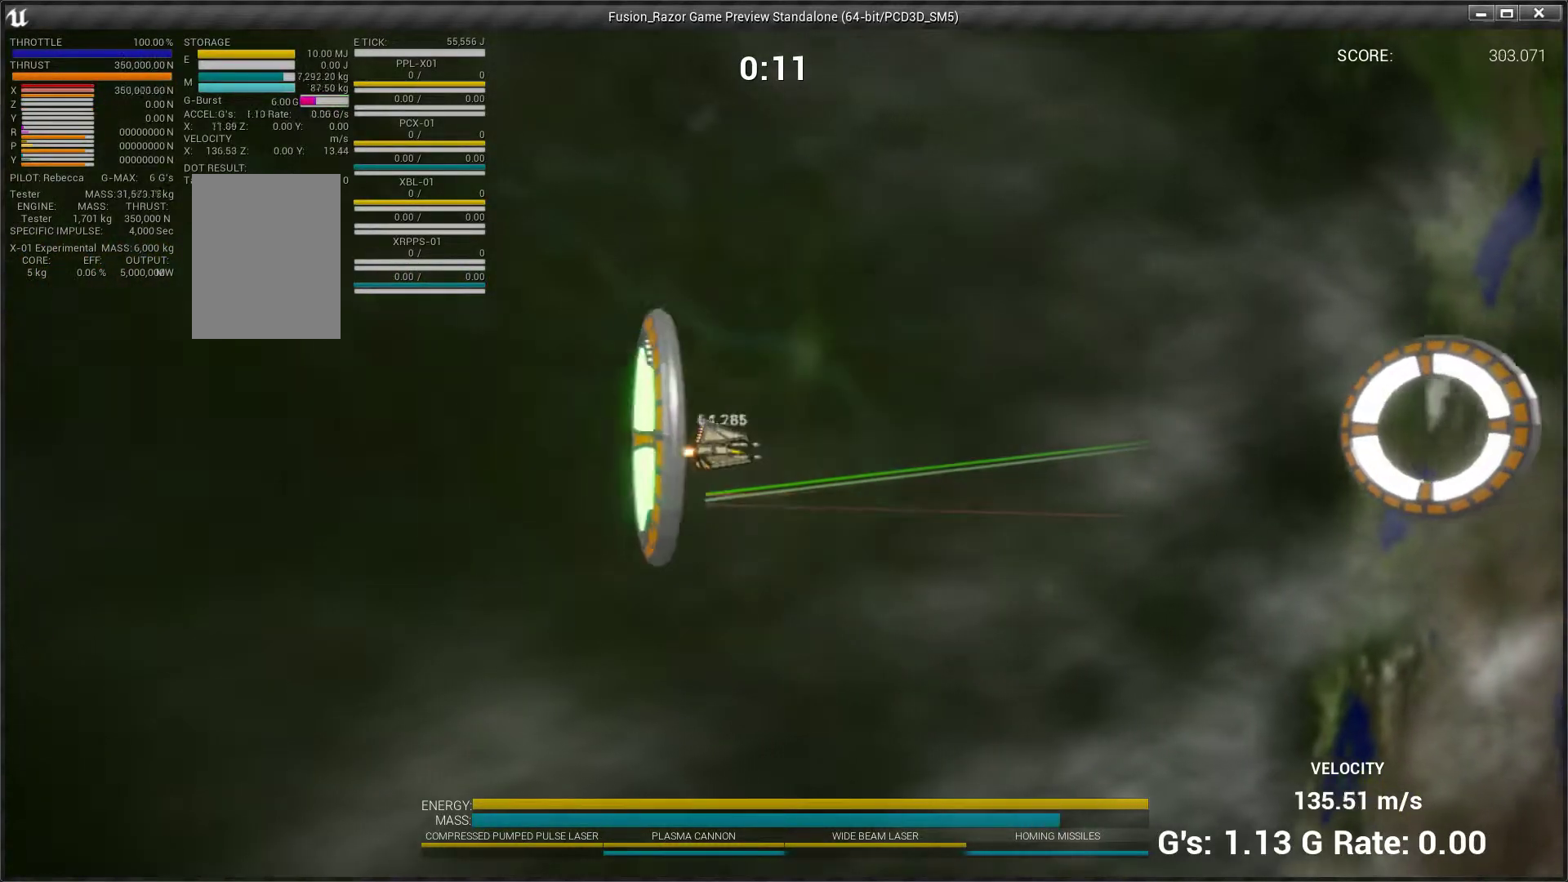
{"buttons": [], "left_stick": "right", "events": []}
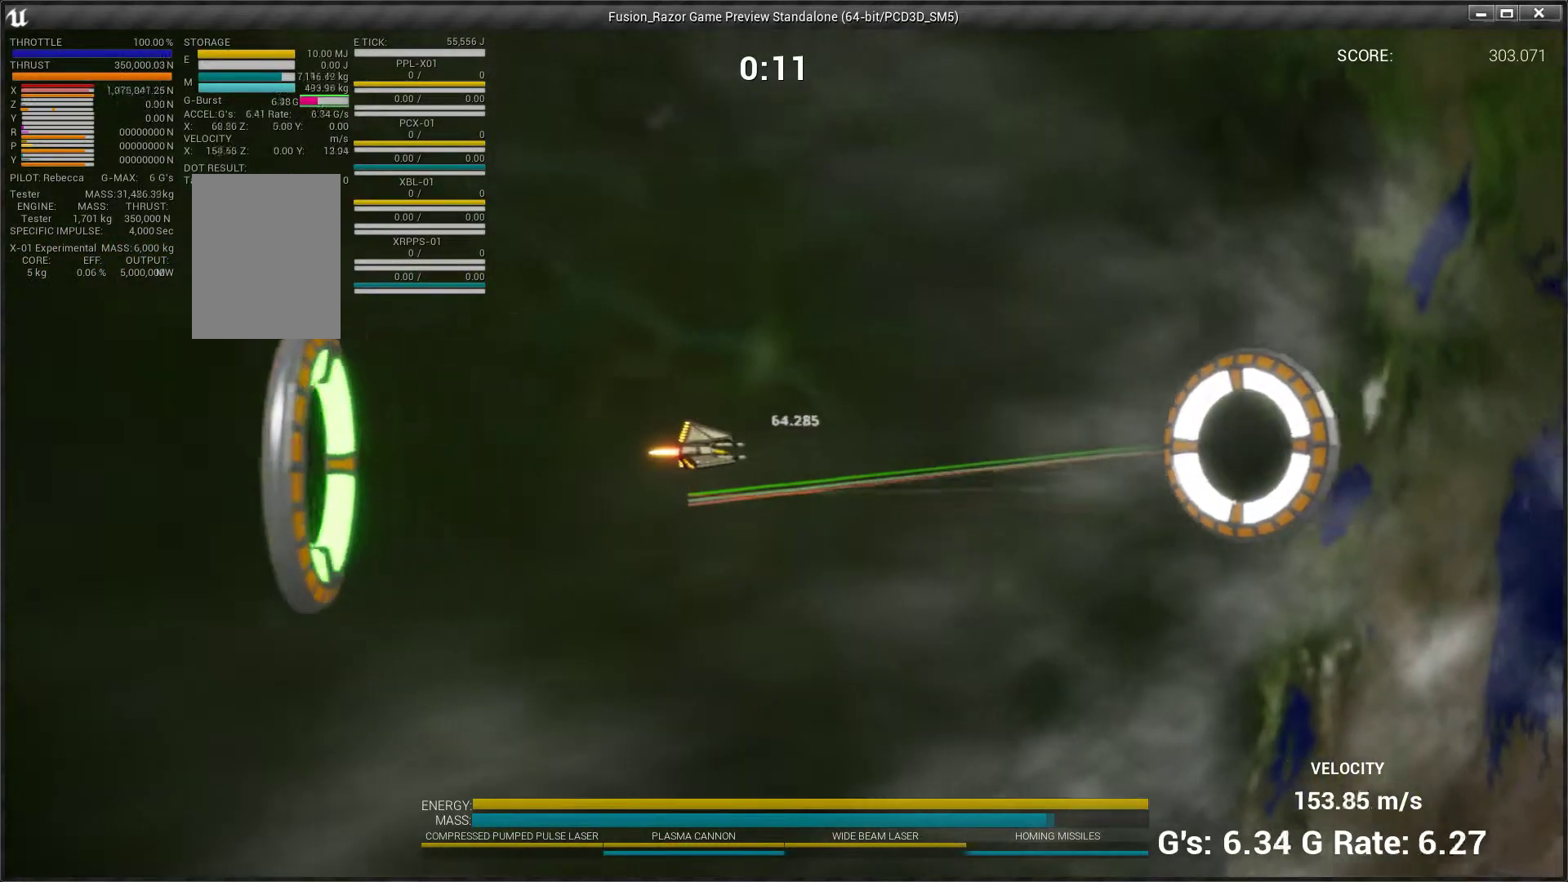
{"buttons": [], "left_stick": "down-right", "events": [[500, "left_stick", "down-right"]]}
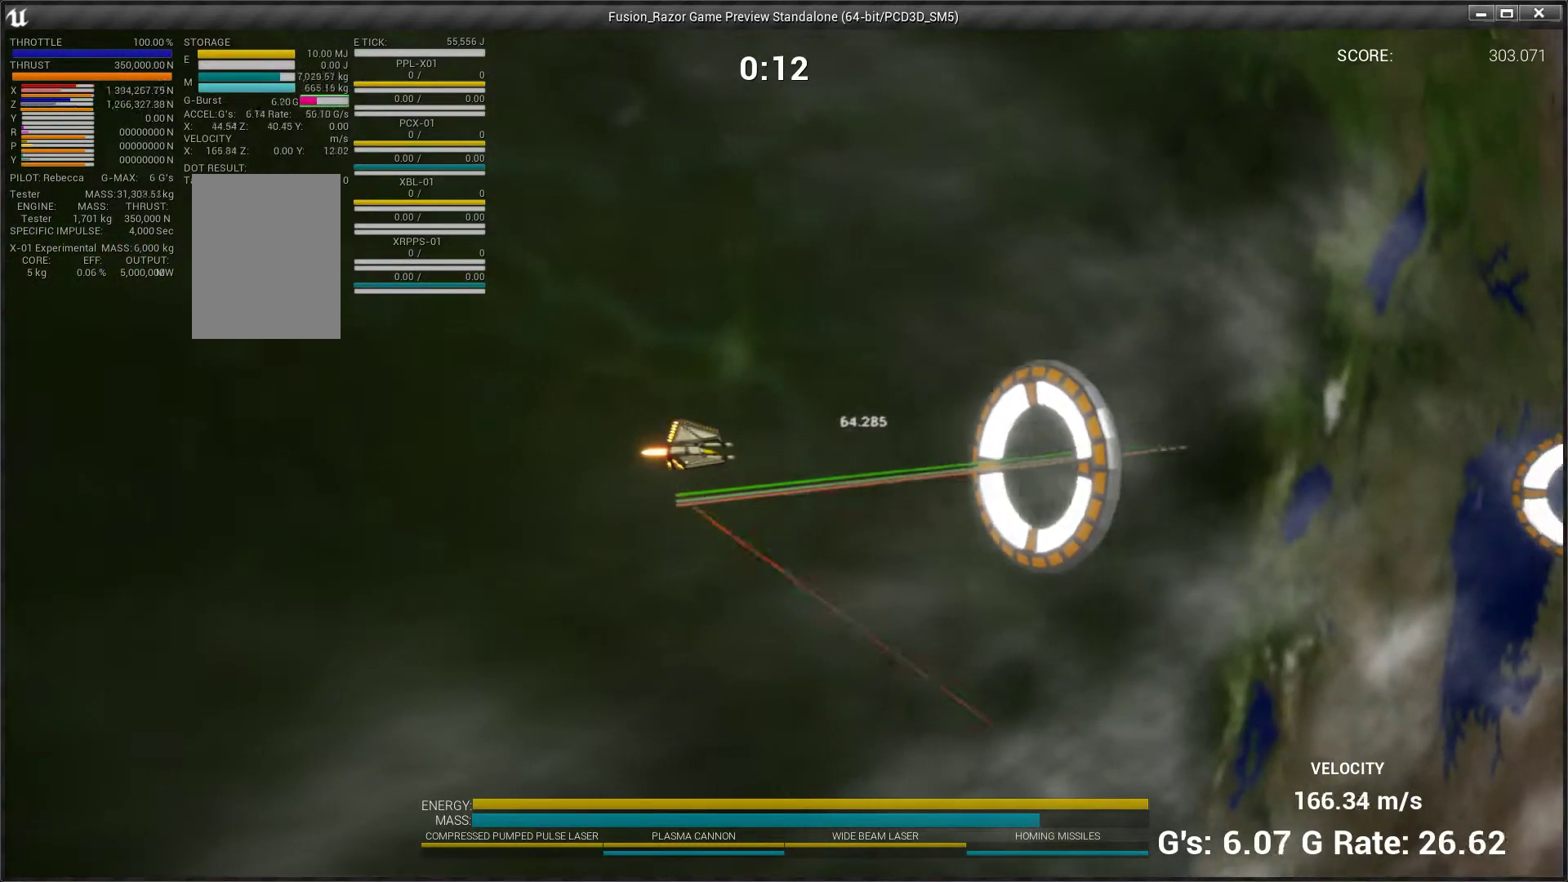
{"buttons": [], "left_stick": "down-right", "events": [[100, "left_stick", "down"], [433, "left_stick", "down-right"]]}
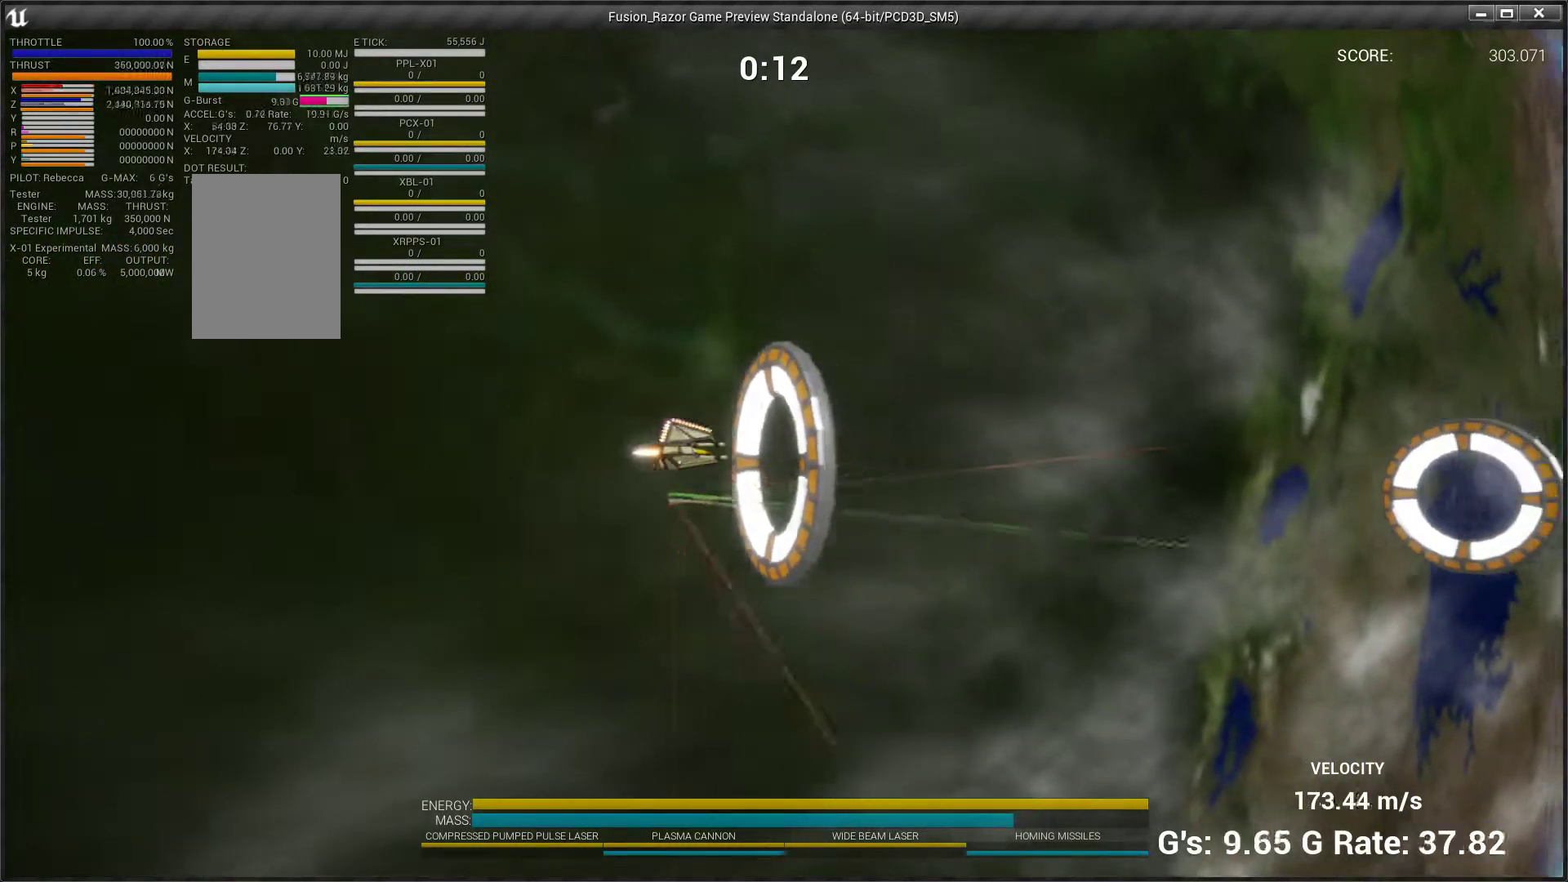
{"buttons": [], "left_stick": "right", "events": [[133, "left_stick", "right"]]}
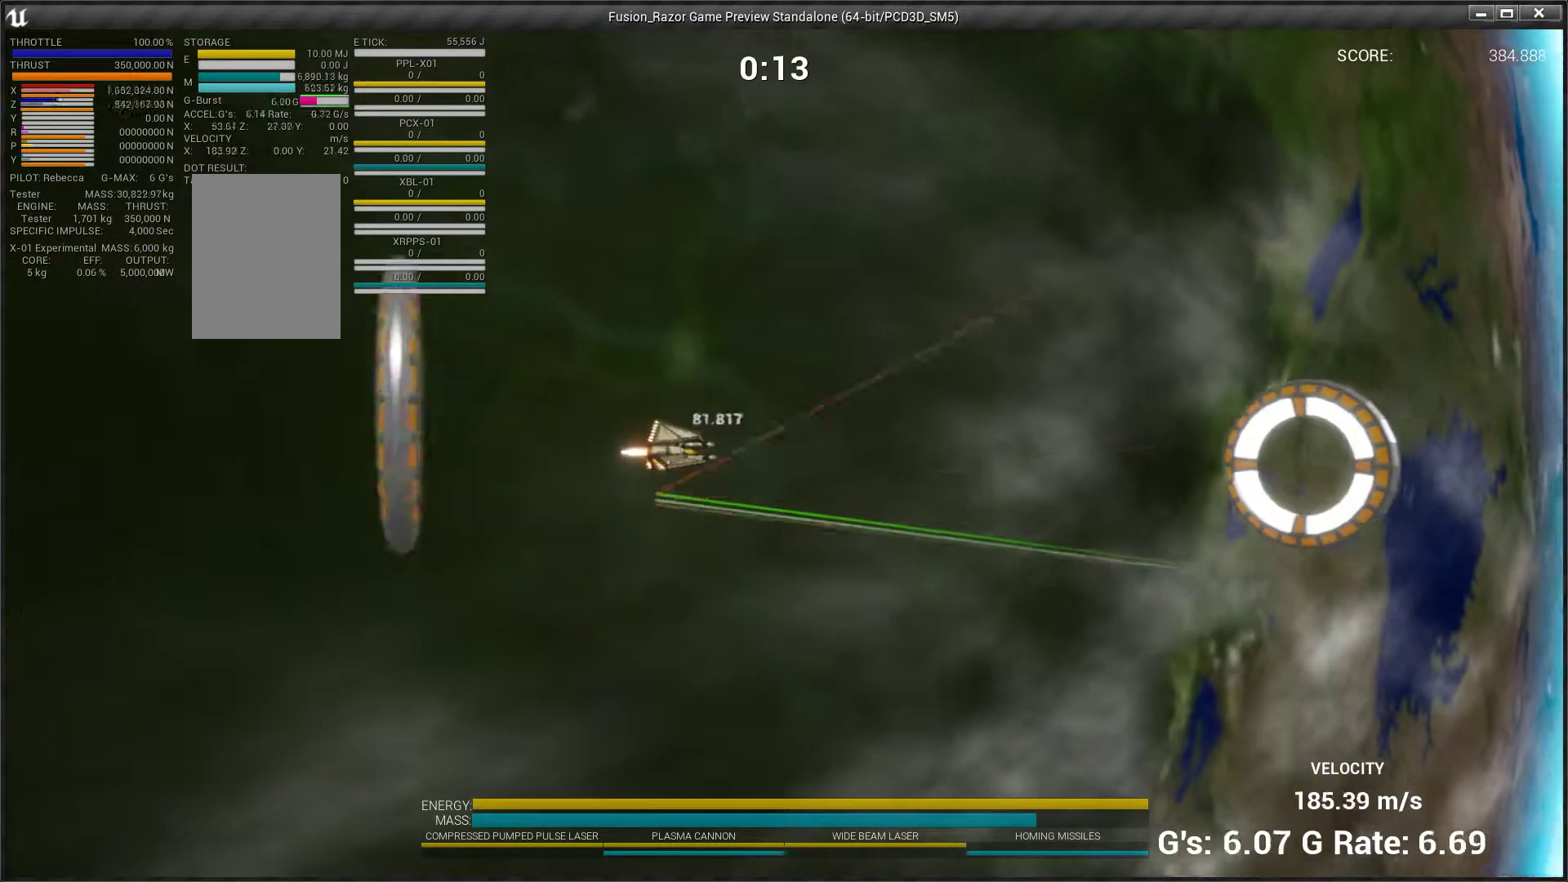
{"buttons": [], "left_stick": "up-right", "events": [[67, "left_stick", "up-right"]]}
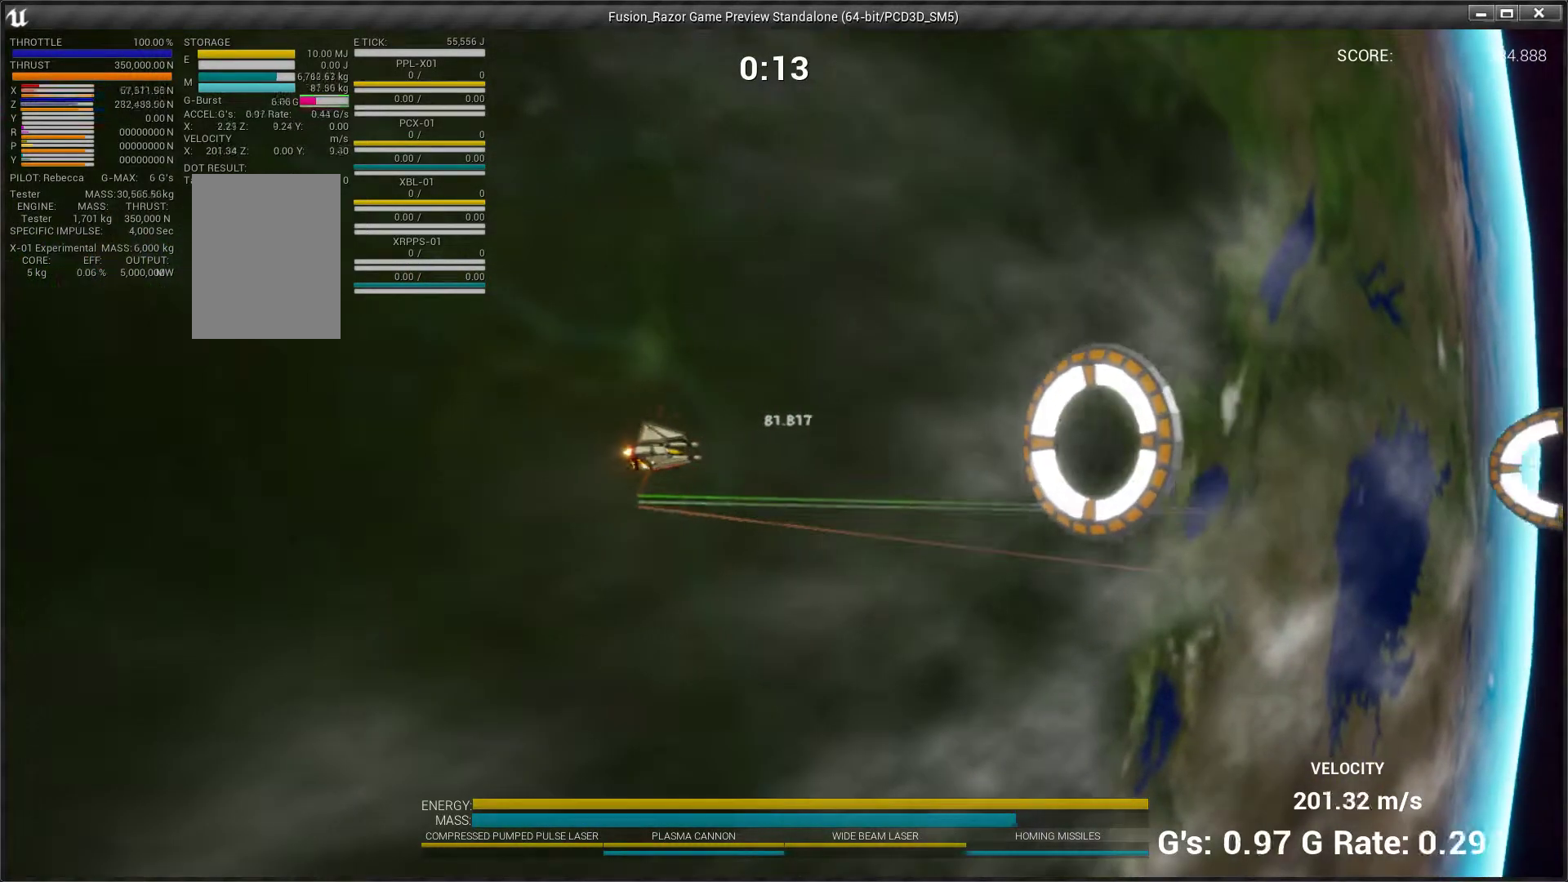
{"buttons": [], "left_stick": "right", "events": [[367, "left_stick", "right"]]}
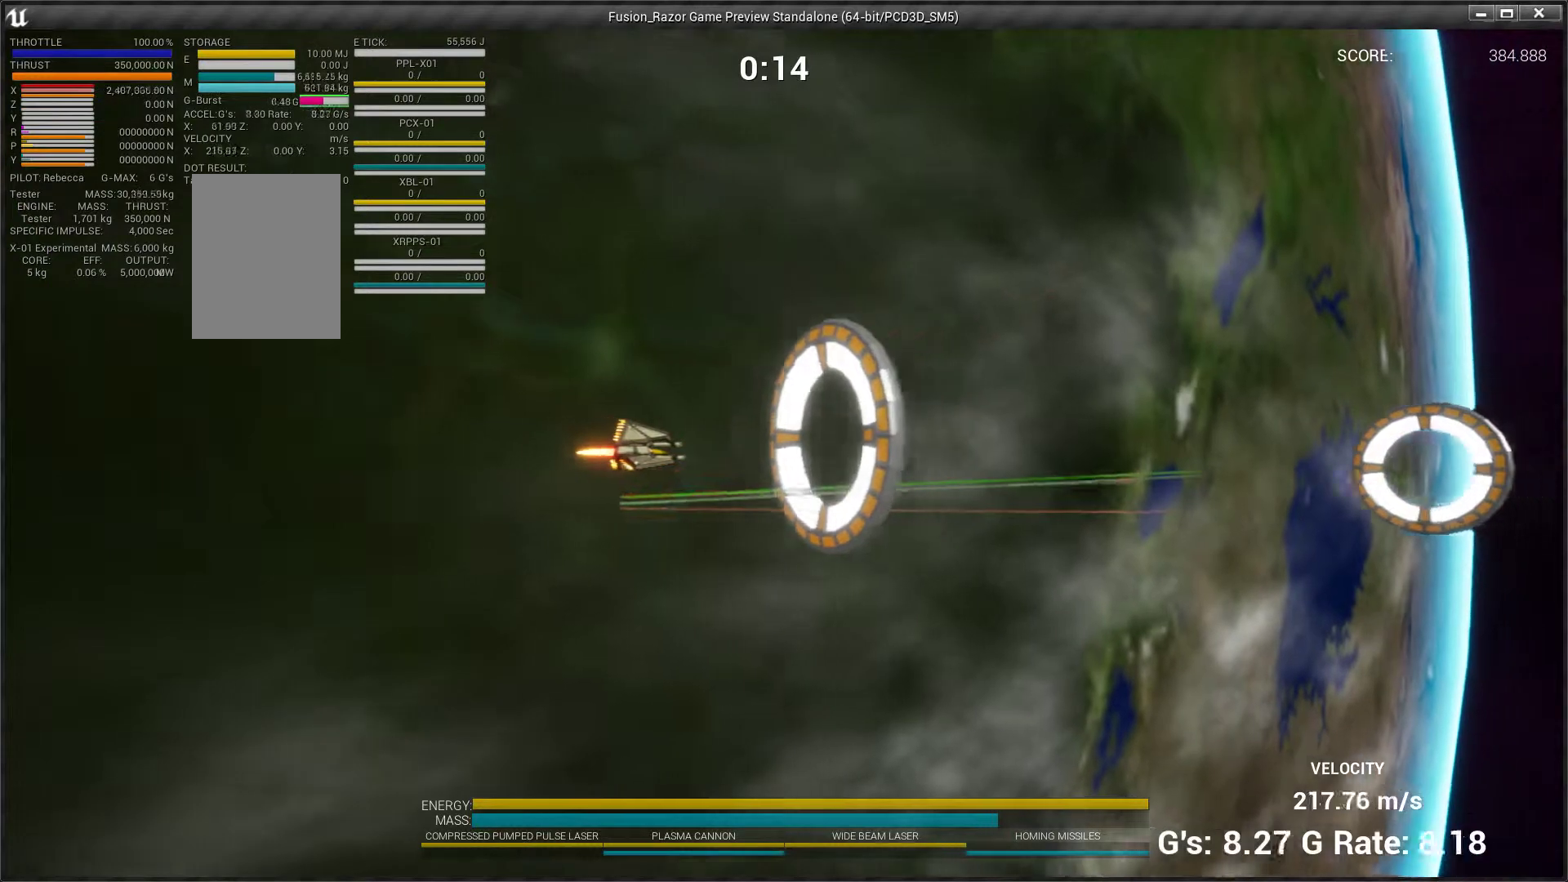
{"buttons": [], "left_stick": "right", "events": []}
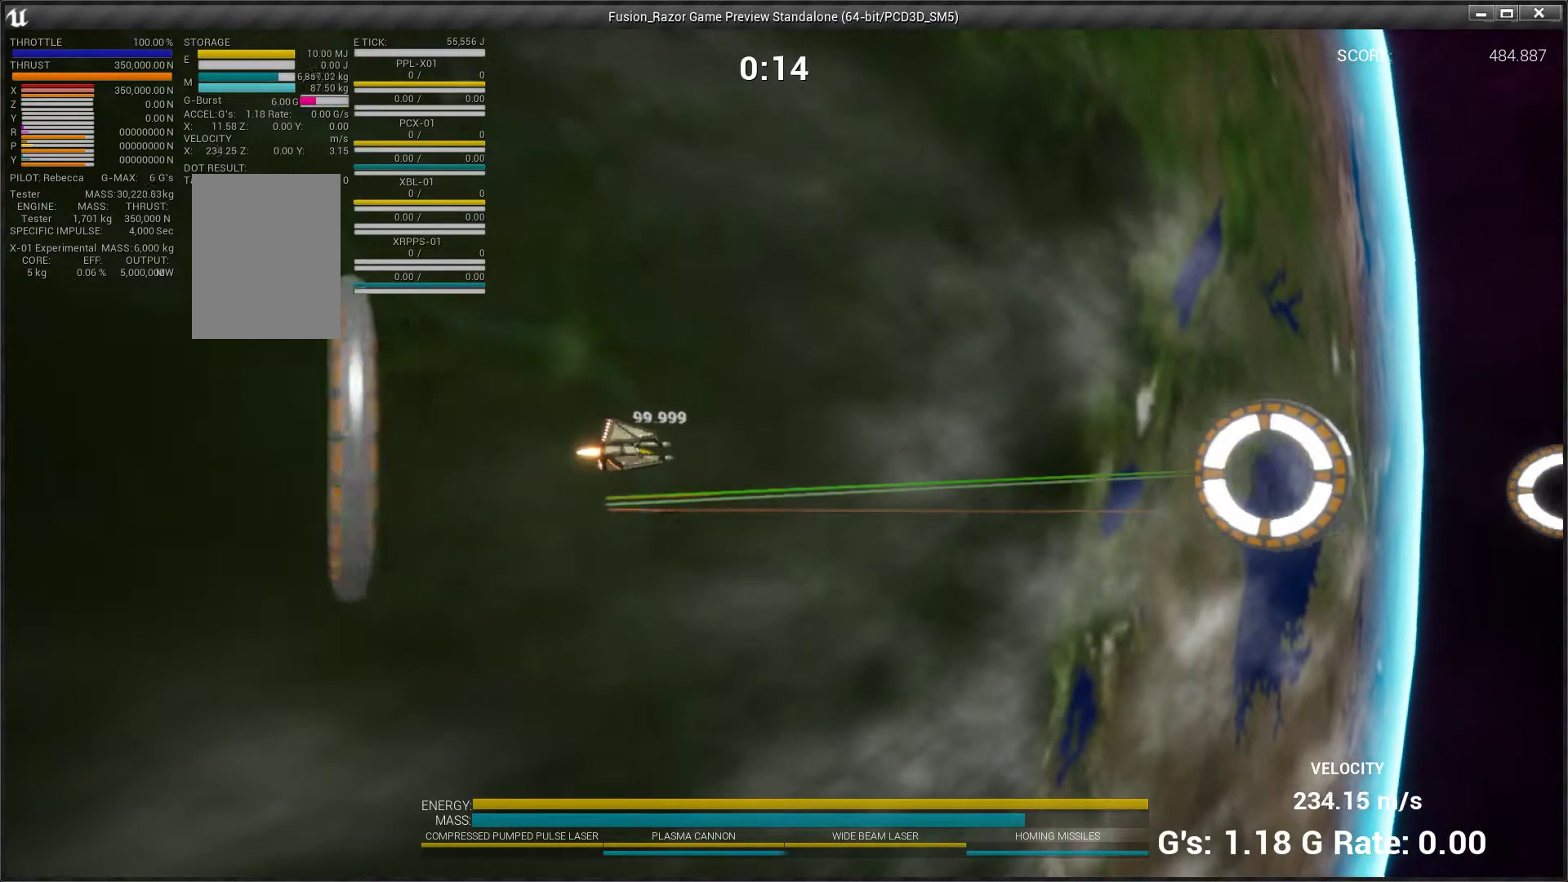
{"buttons": [], "left_stick": "right", "events": []}
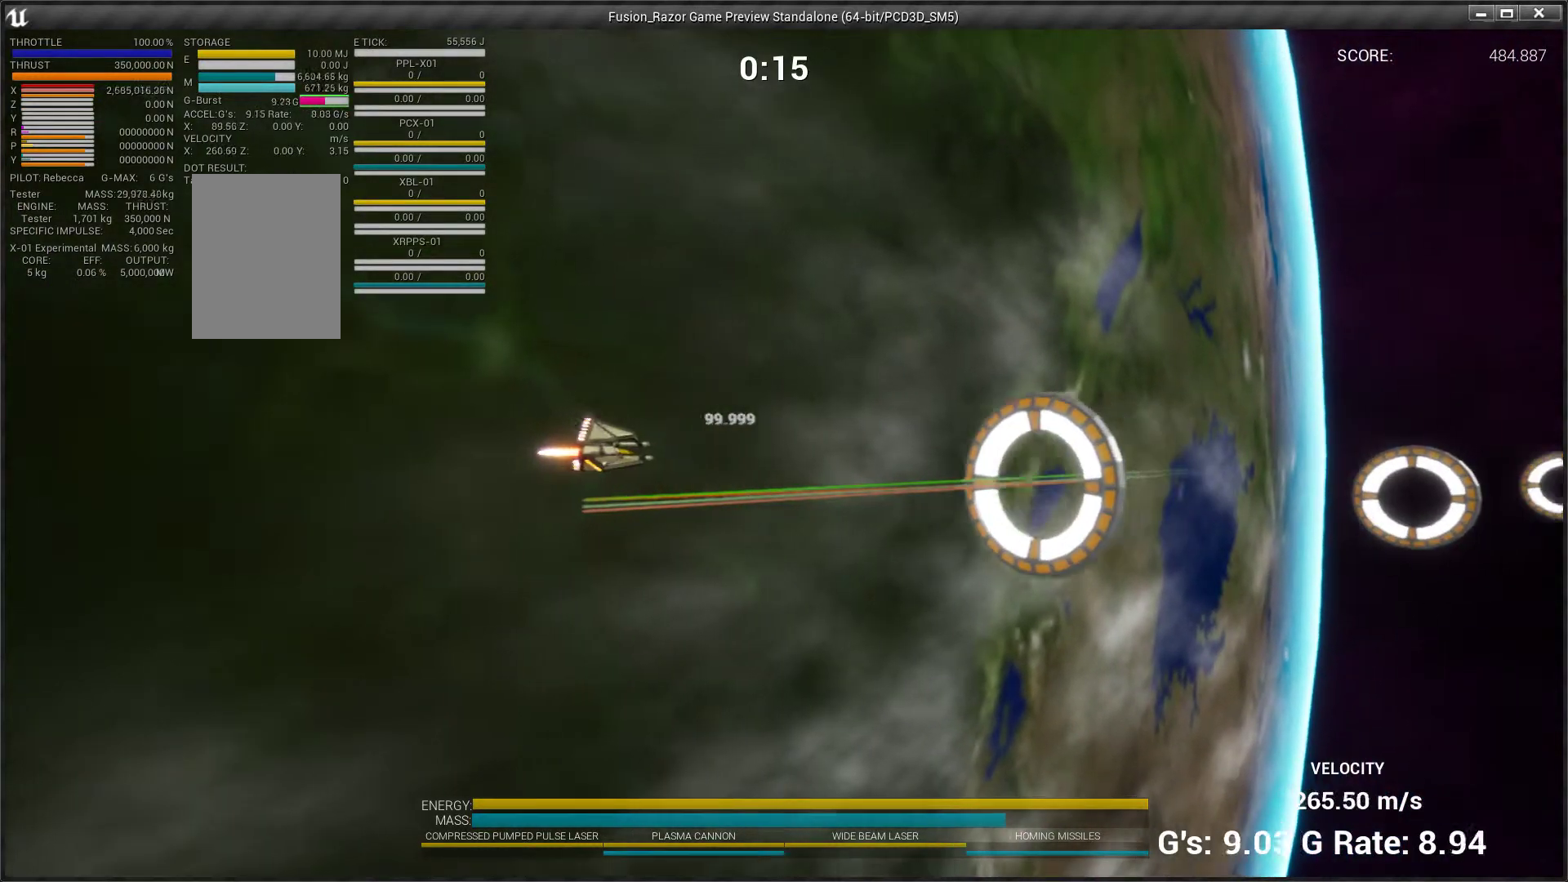
{"buttons": [], "left_stick": "right", "events": []}
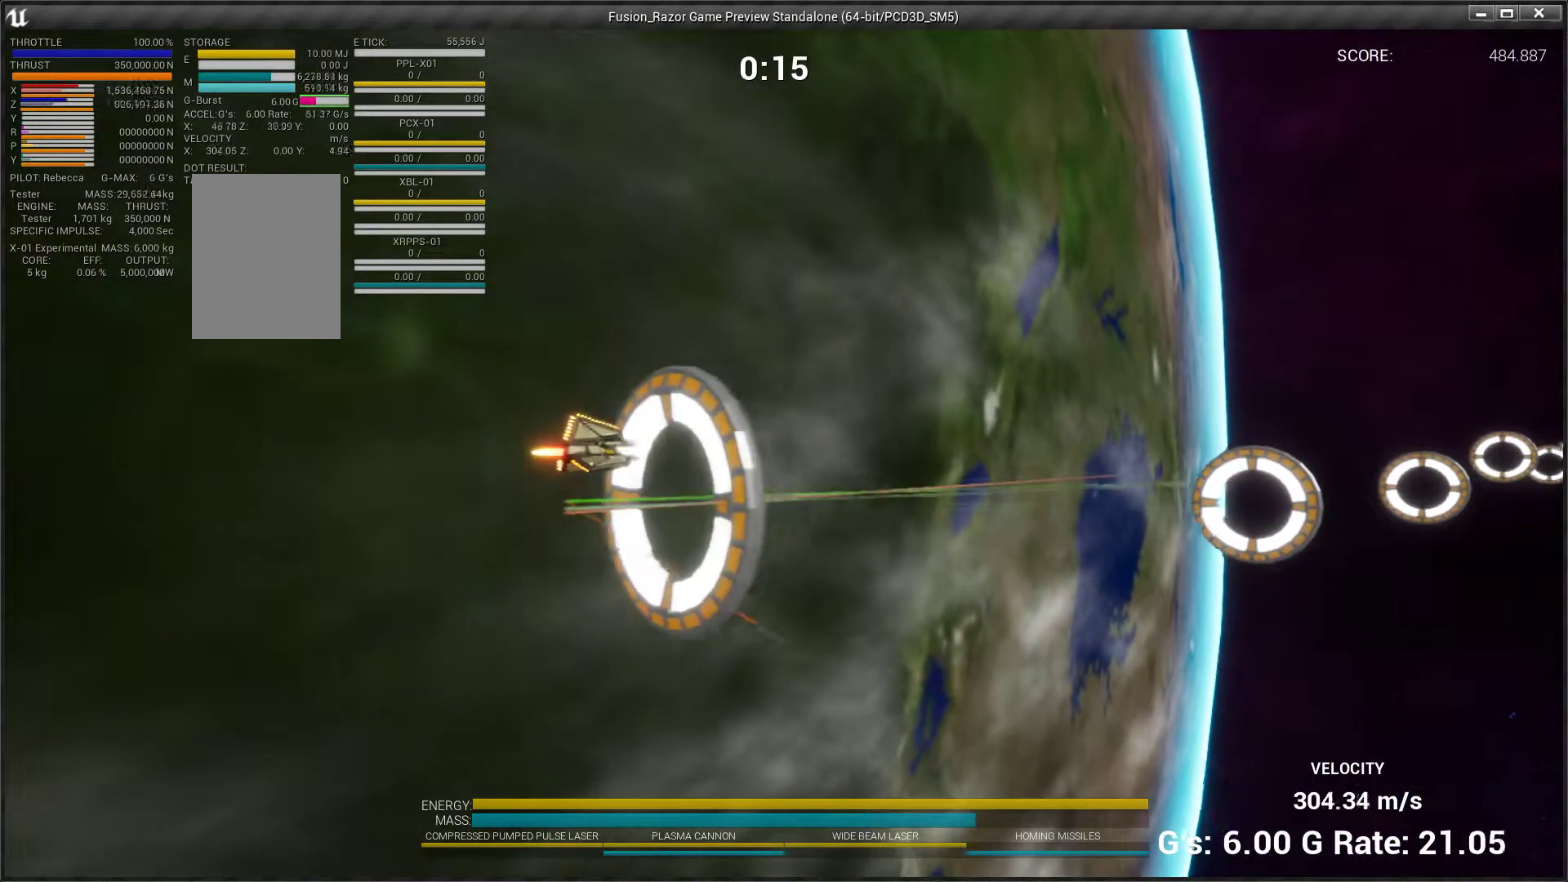
{"buttons": [], "left_stick": "center", "events": [[33, "left_stick", "down"], [400, "left_stick", "center"]]}
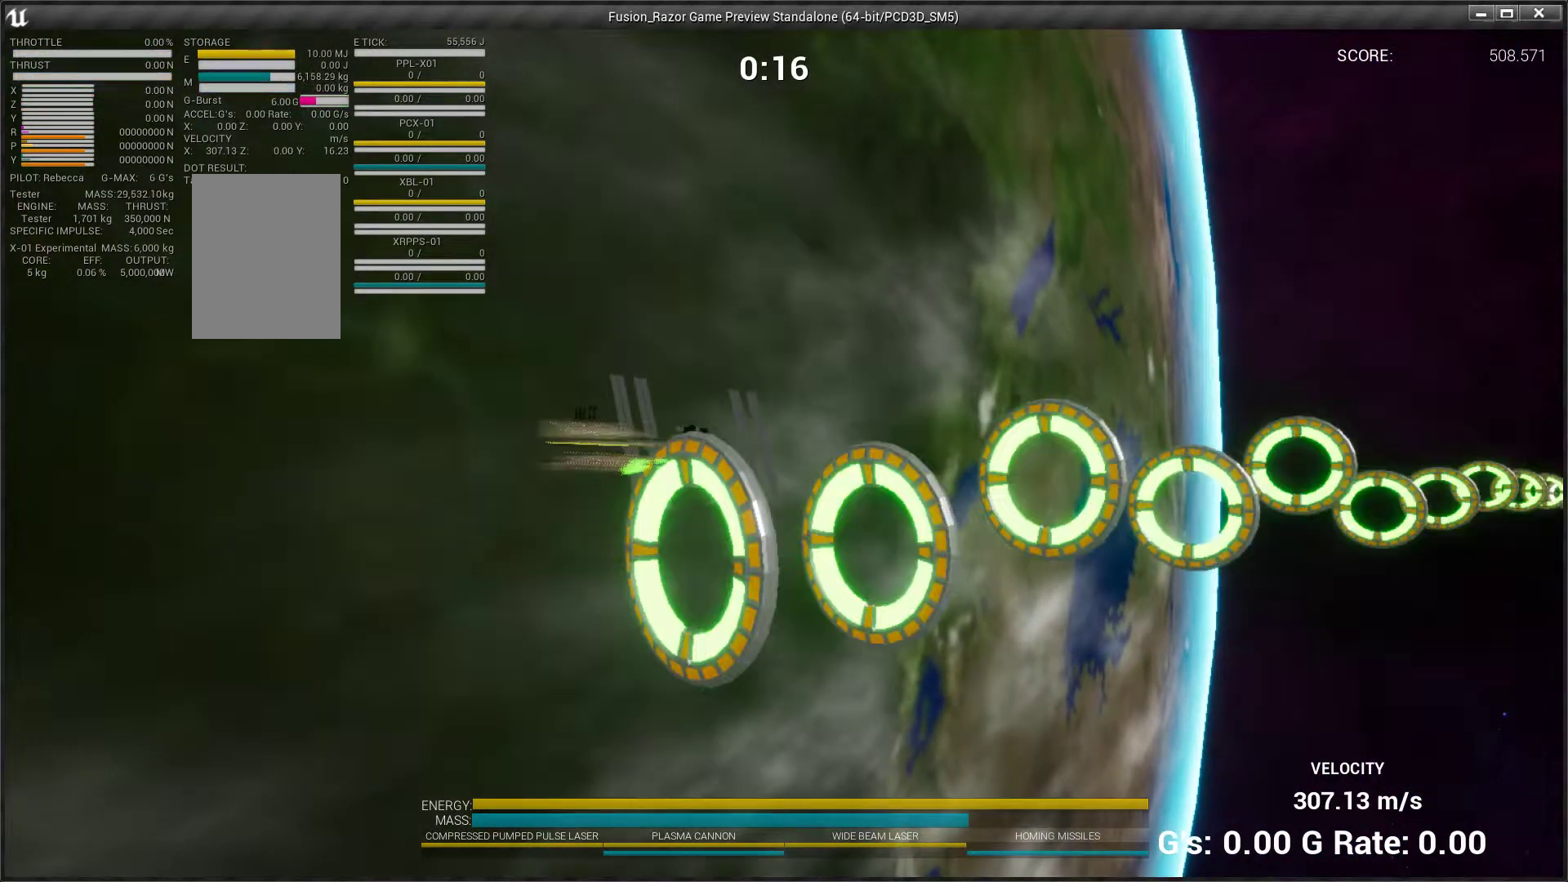
{"buttons": [], "left_stick": "center", "events": []}
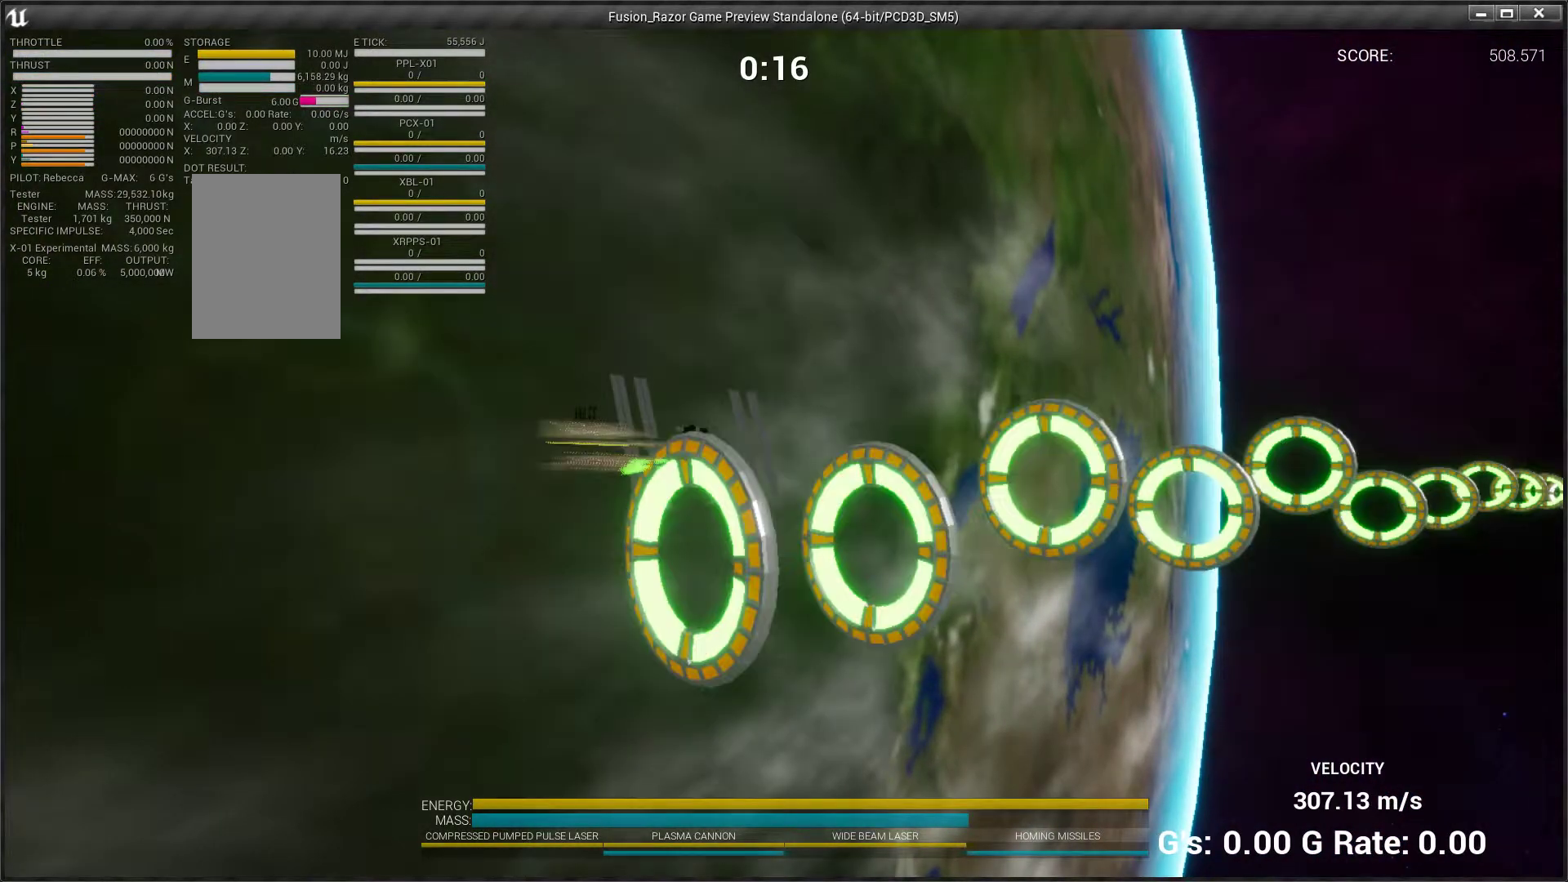
{"buttons": [], "left_stick": "center", "events": []}
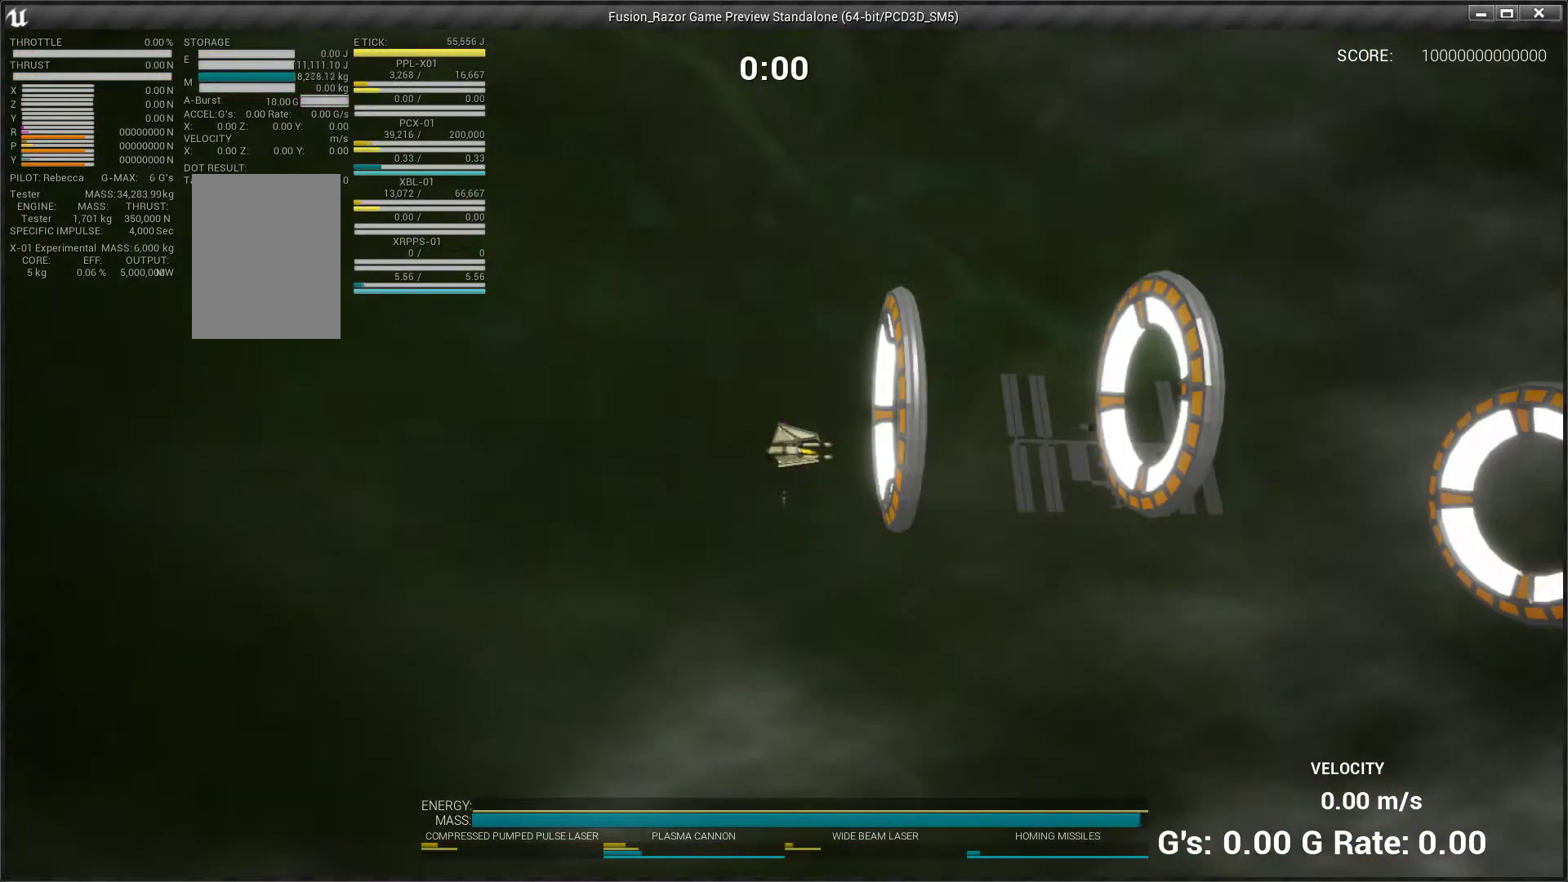
{"buttons": [], "left_stick": "up-right", "events": [[200, "left_stick", "right"], [500, "left_stick", "up-right"]]}
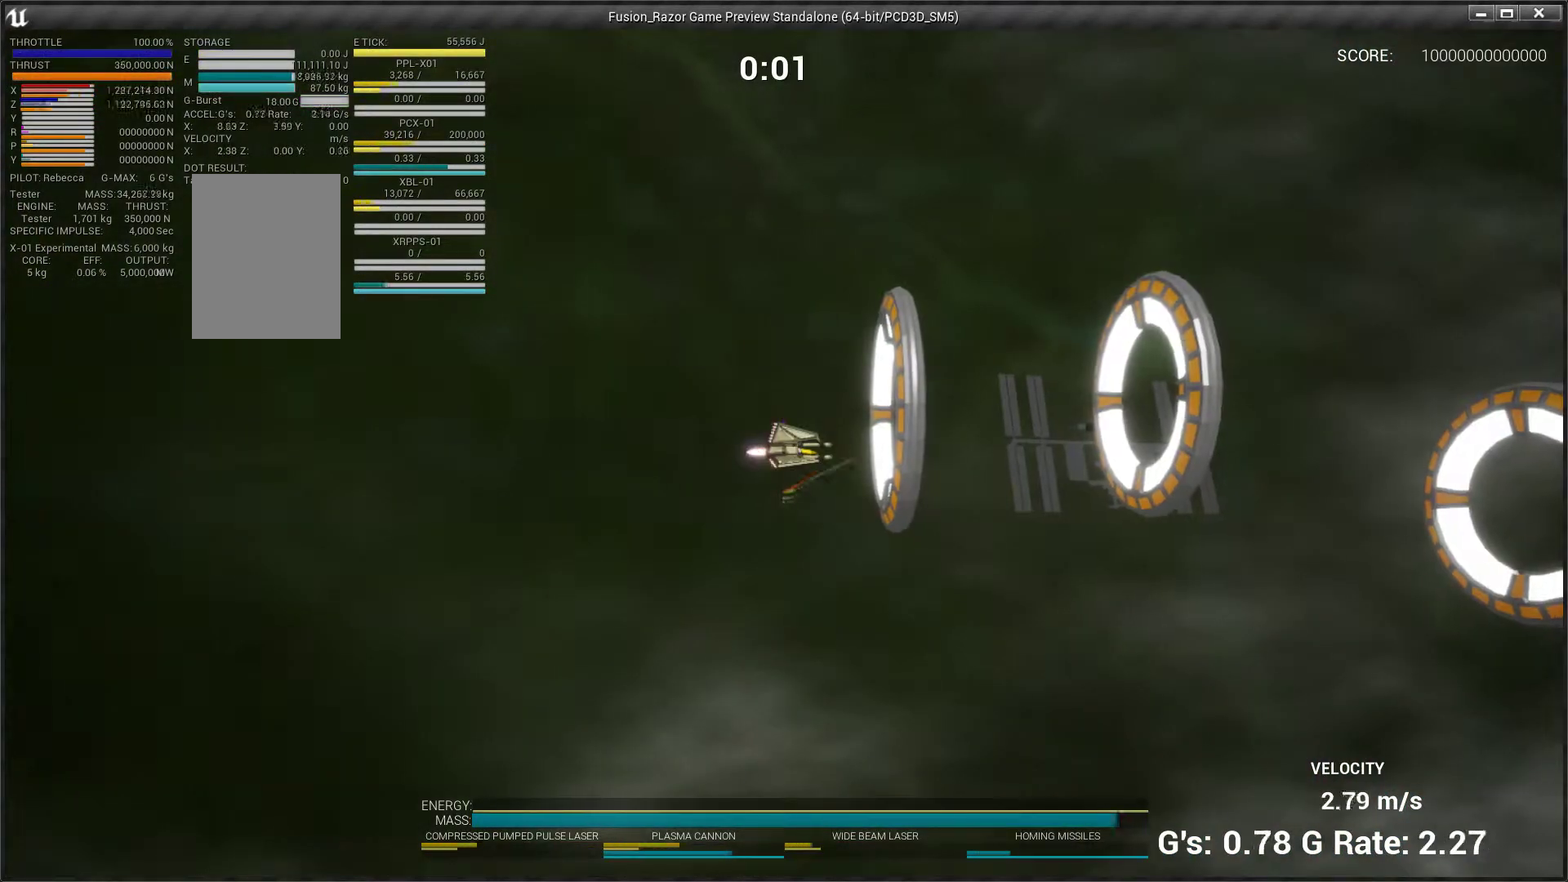
{"buttons": [], "left_stick": "right", "events": [[267, "left_stick", "right"]]}
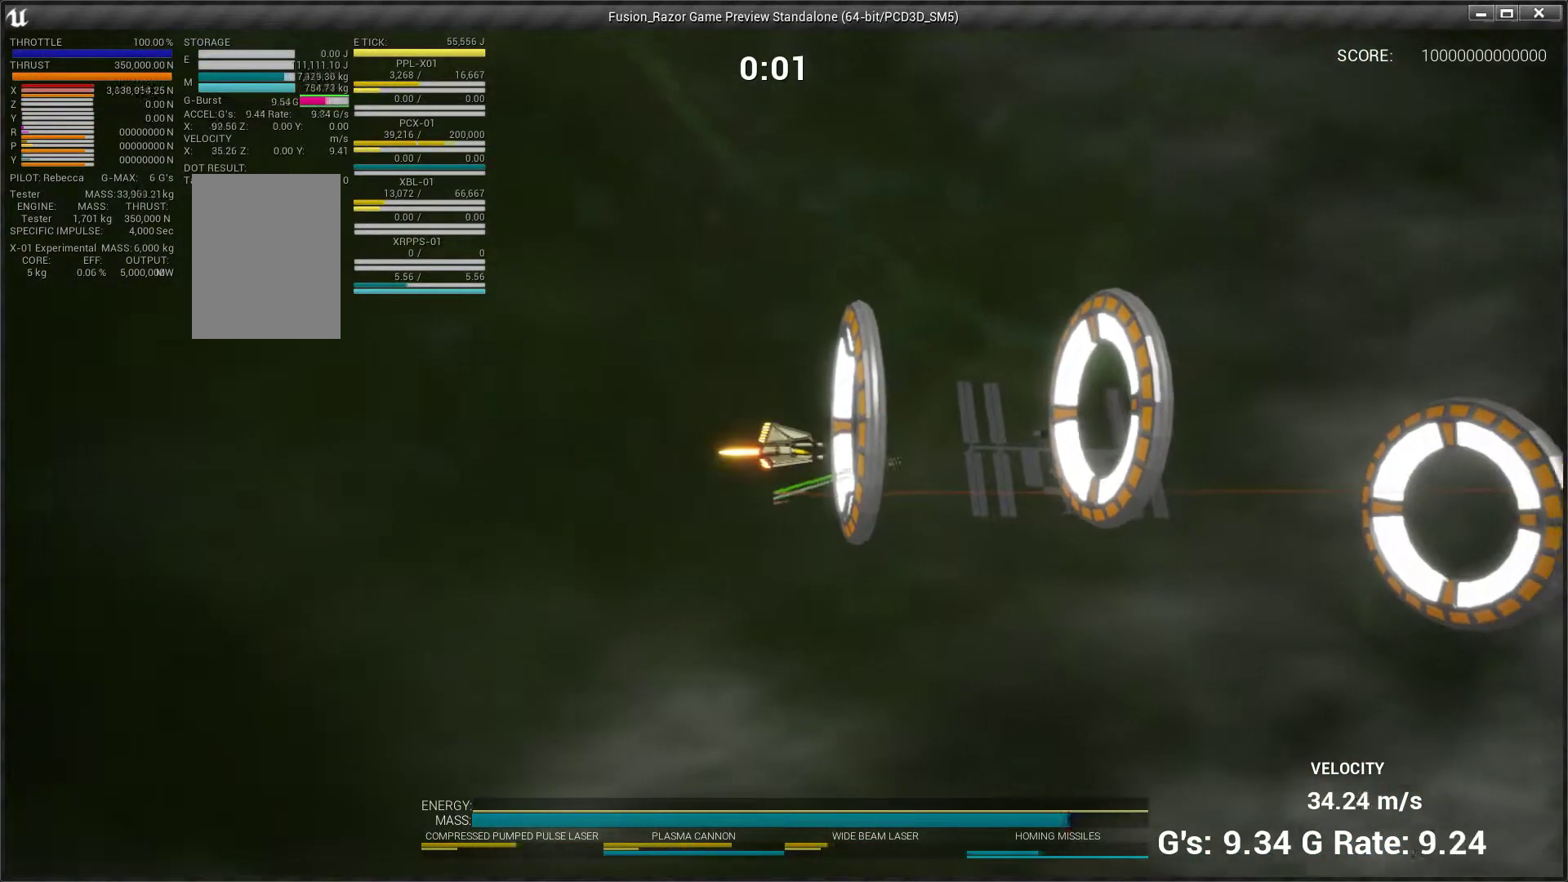
{"buttons": [], "left_stick": "right", "events": [[267, "left_stick", "down-right"], [467, "left_stick", "right"]]}
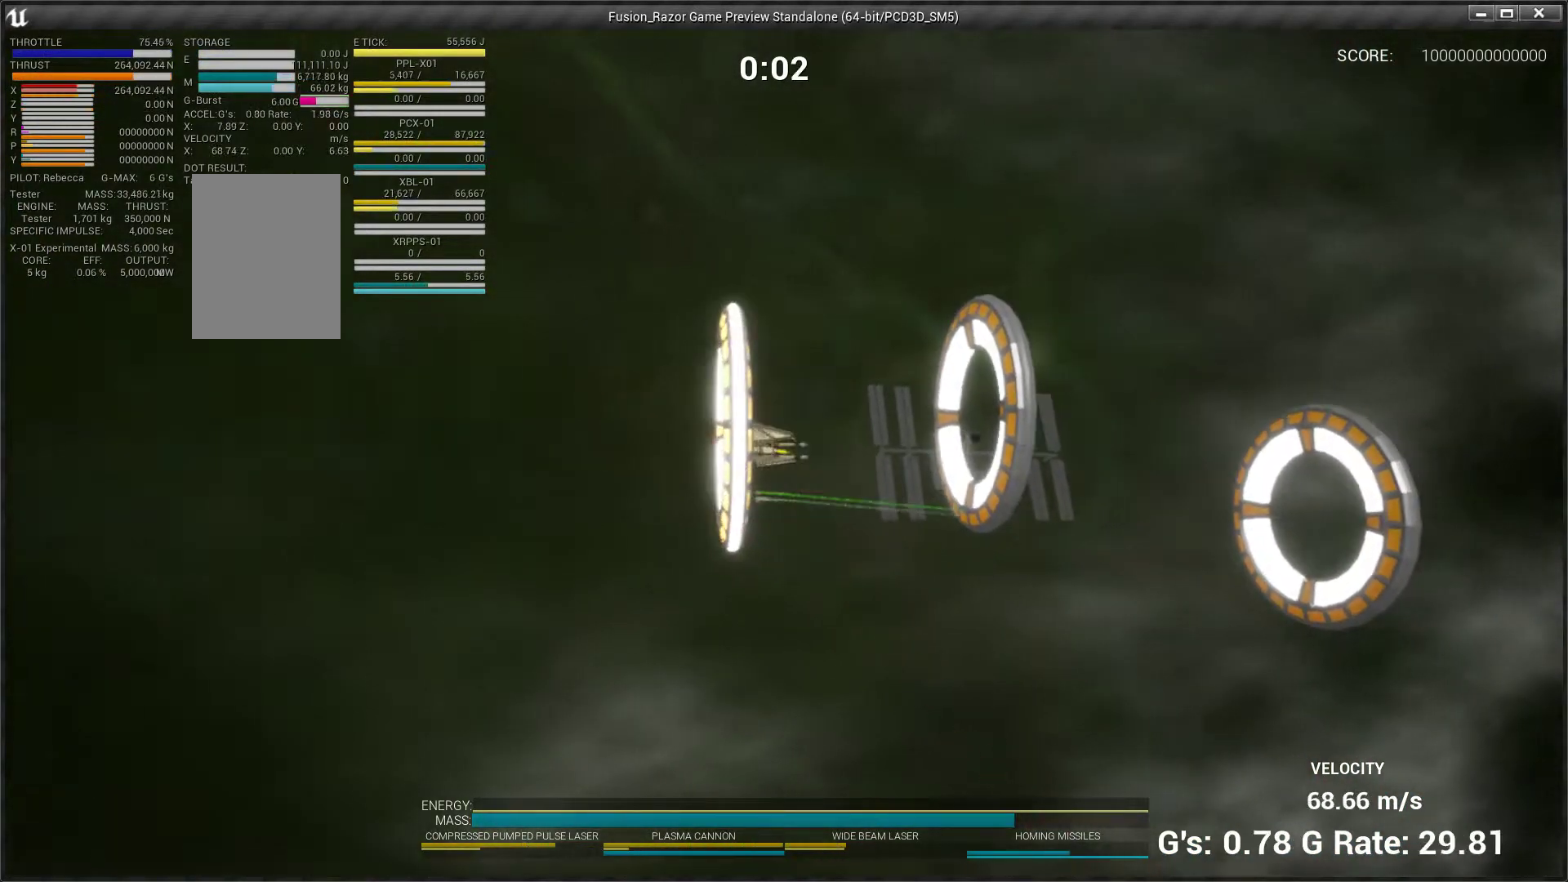
{"buttons": [], "left_stick": "up-right", "events": [[167, "left_stick", "up-right"]]}
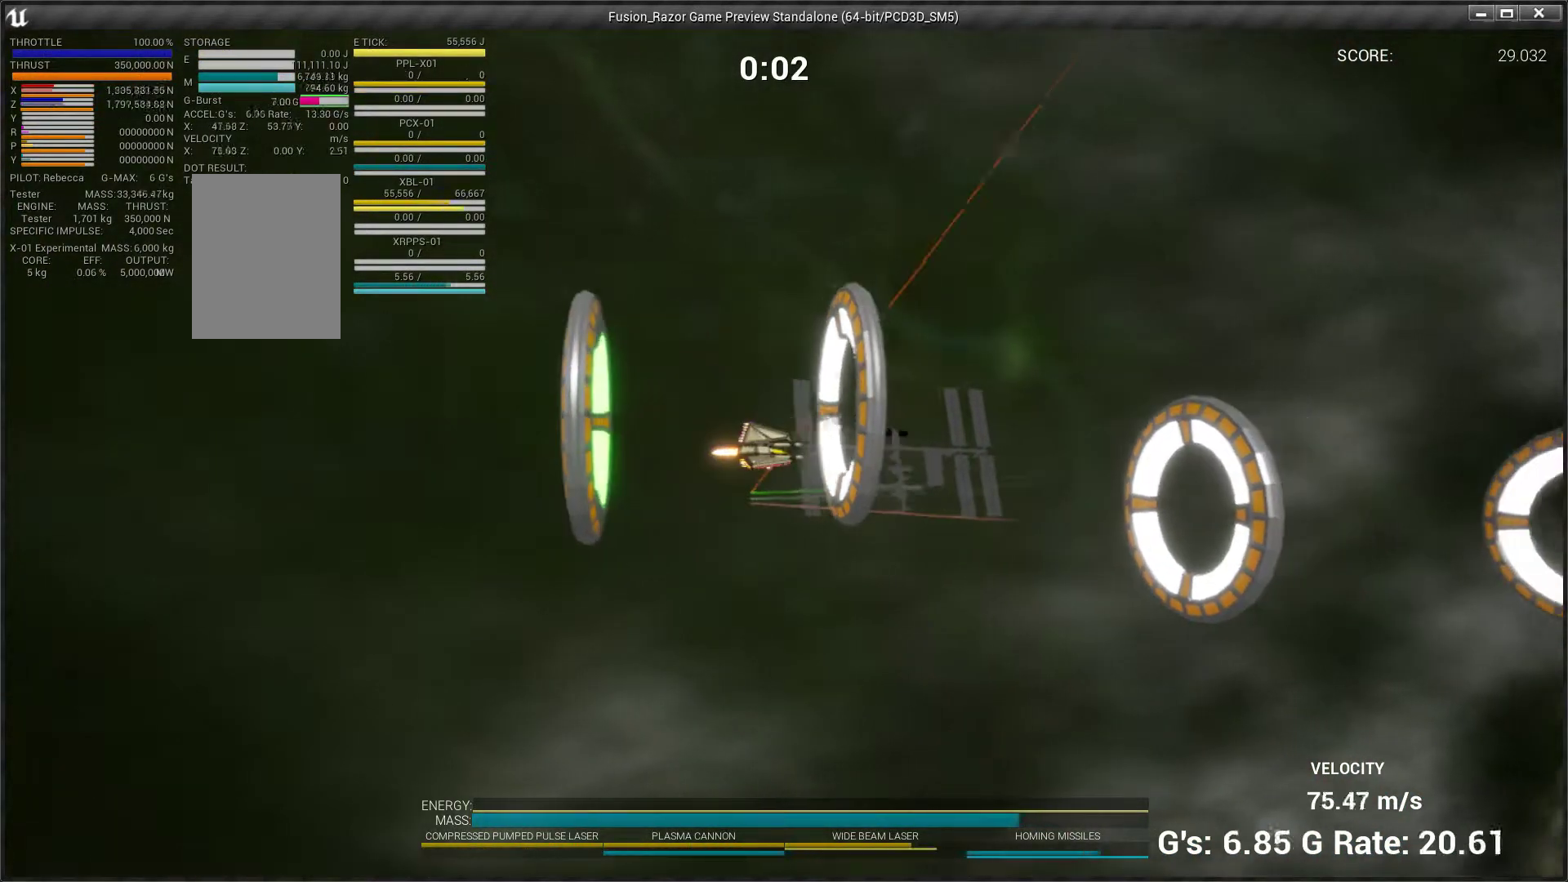
{"buttons": [], "left_stick": "down", "events": [[133, "left_stick", "center"], [300, "left_stick", "down"]]}
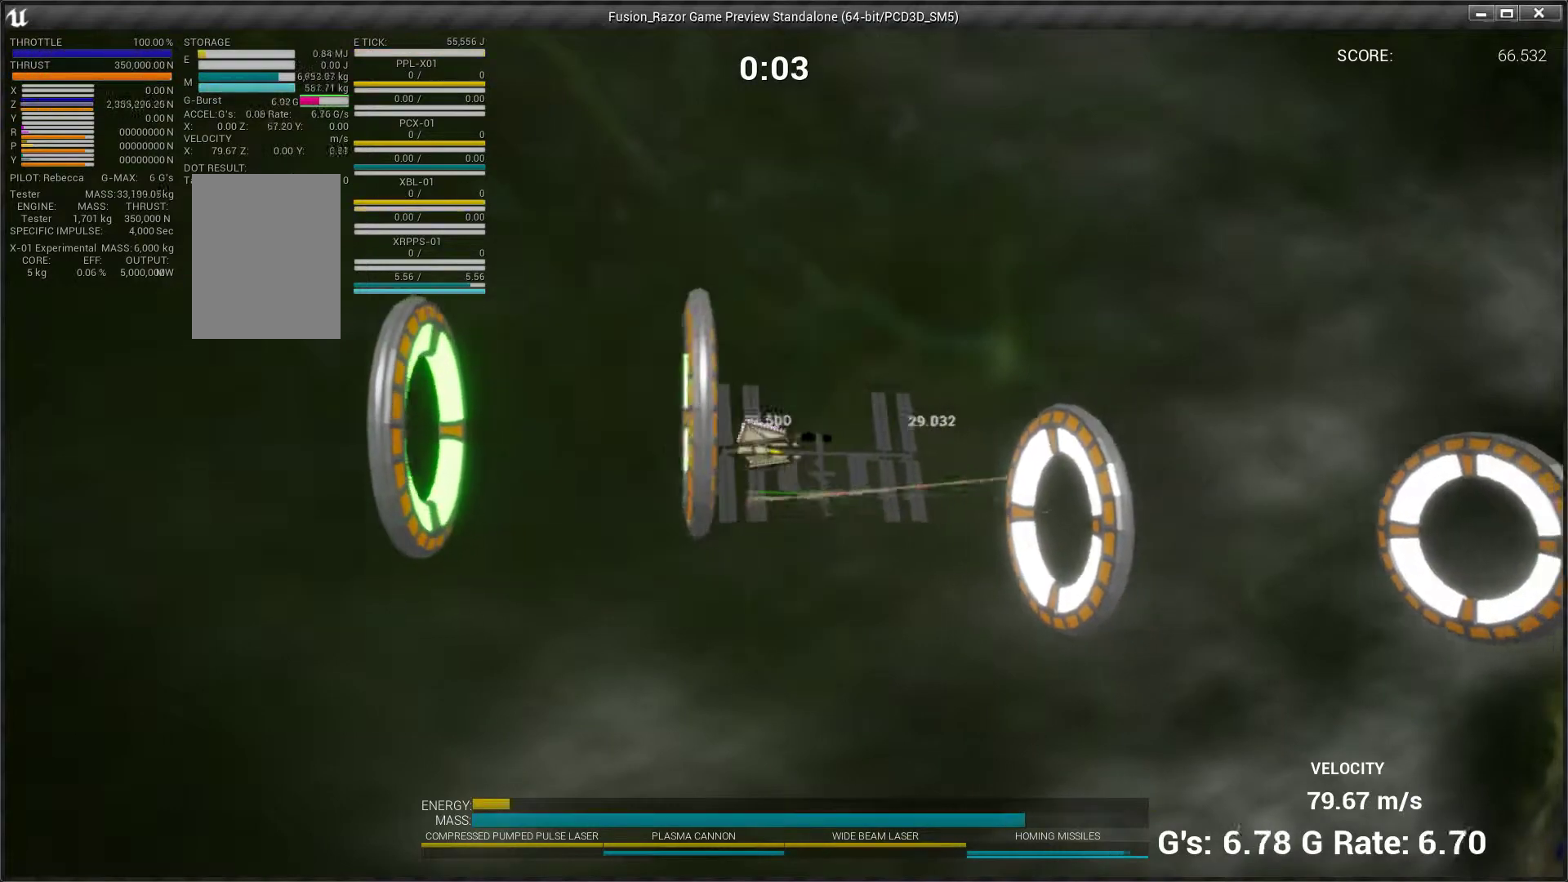
{"buttons": [], "left_stick": "center", "events": [[433, "left_stick", "center"]]}
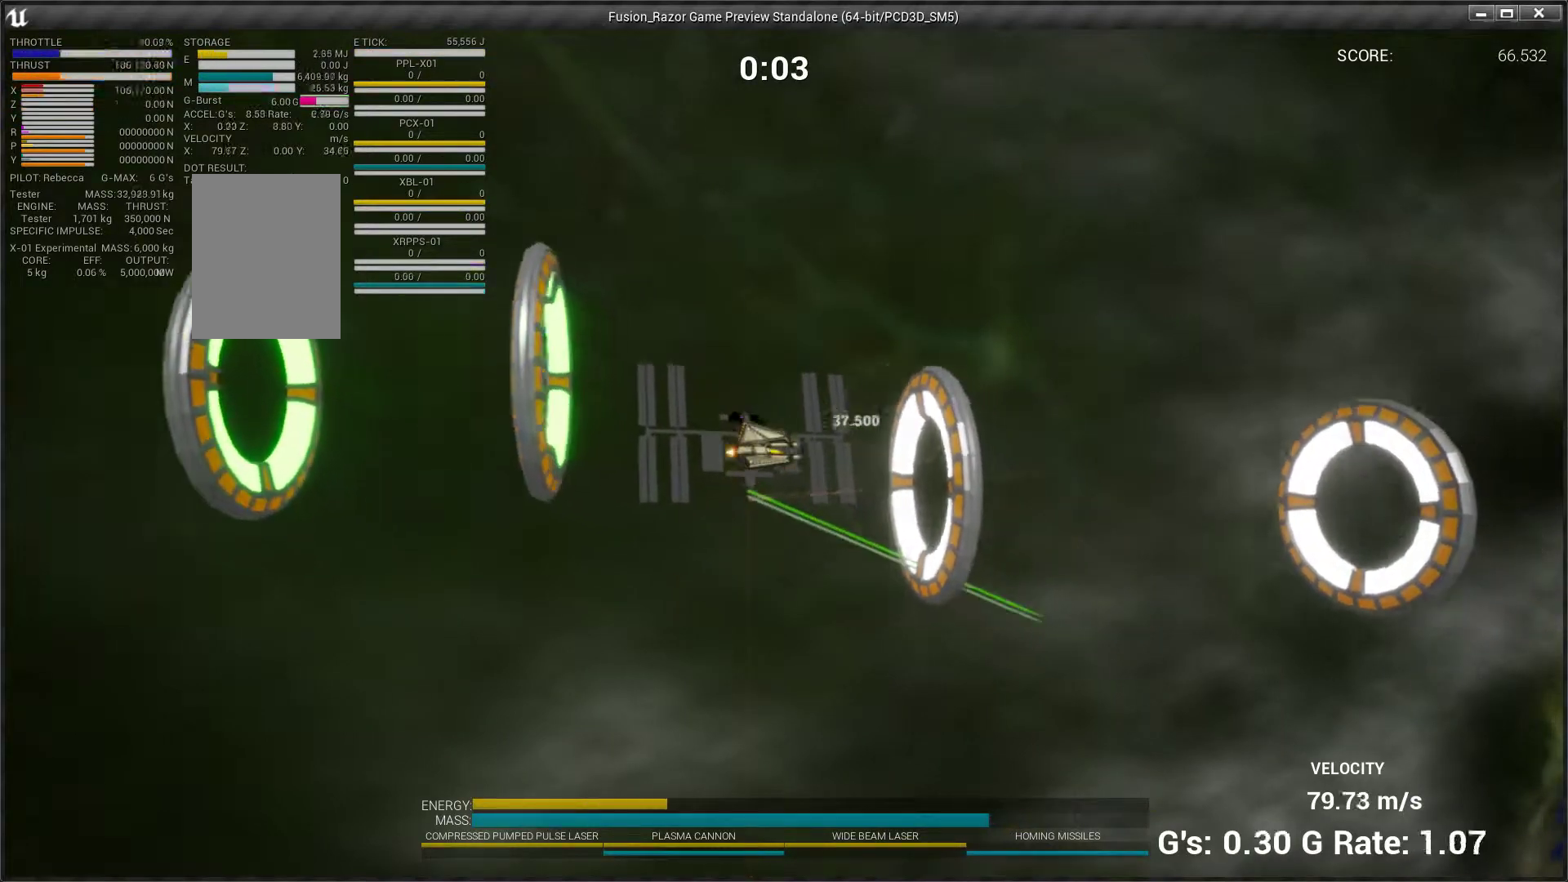
{"buttons": [], "left_stick": "up-right", "events": [[67, "left_stick", "up-right"]]}
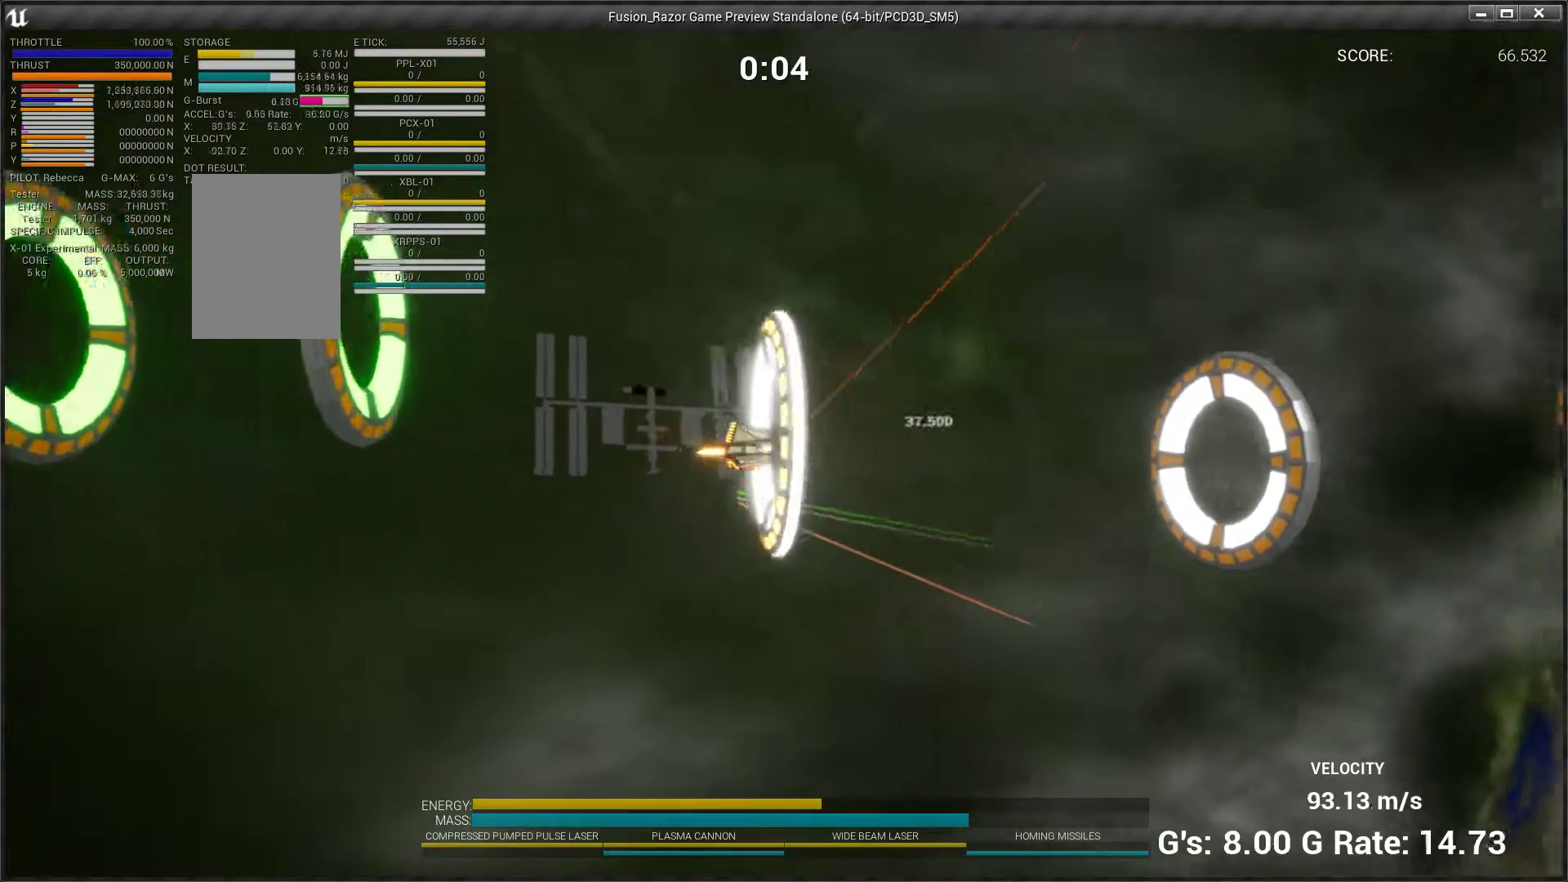
{"buttons": [], "left_stick": "up-right", "events": []}
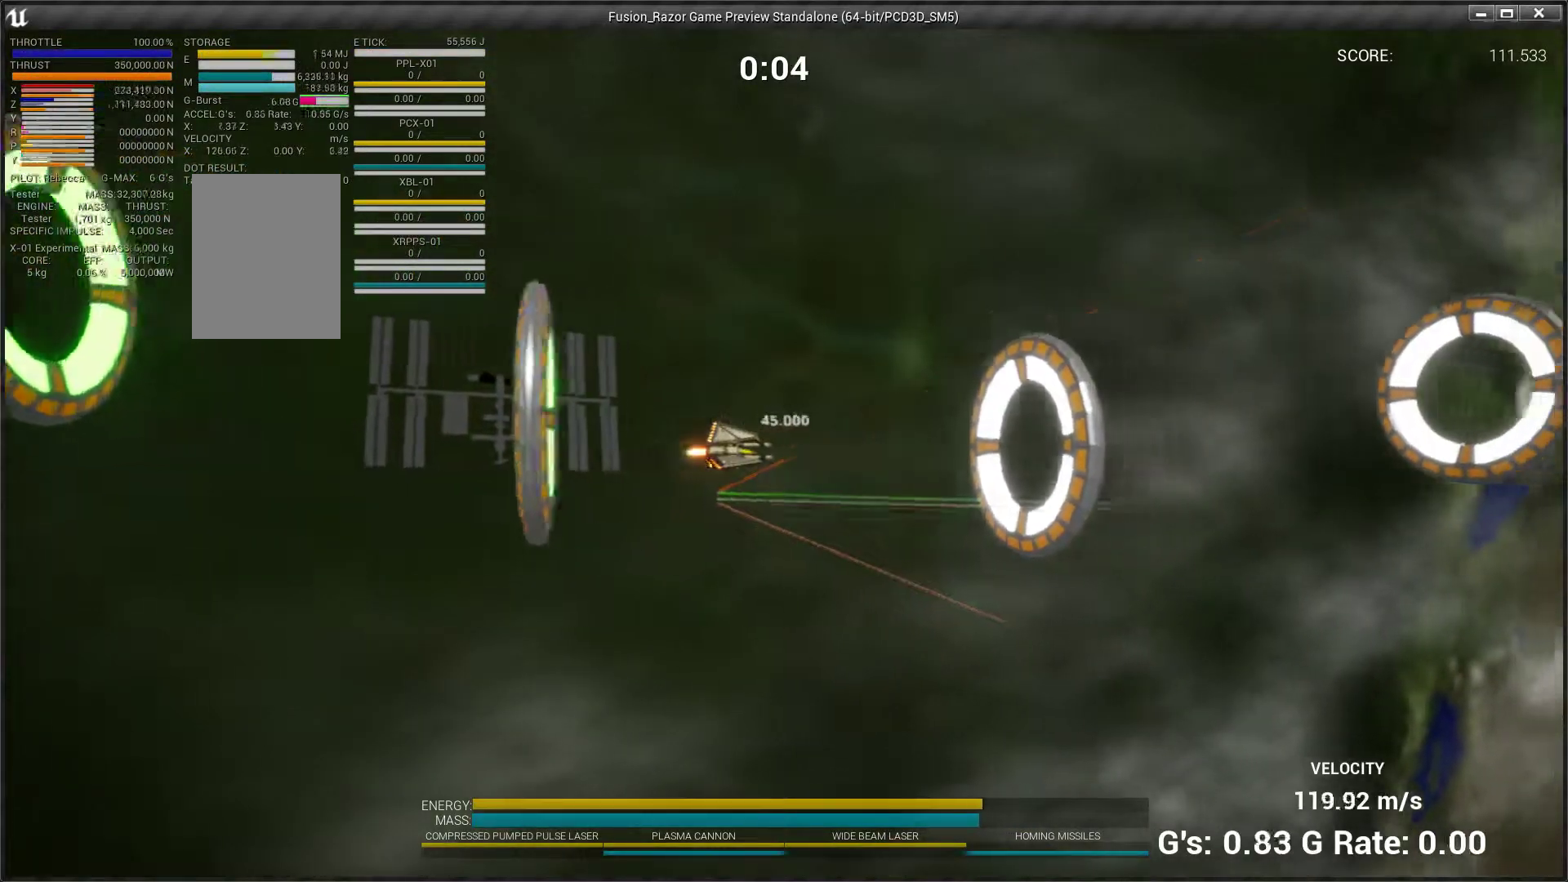
{"buttons": [], "left_stick": "up-right", "events": []}
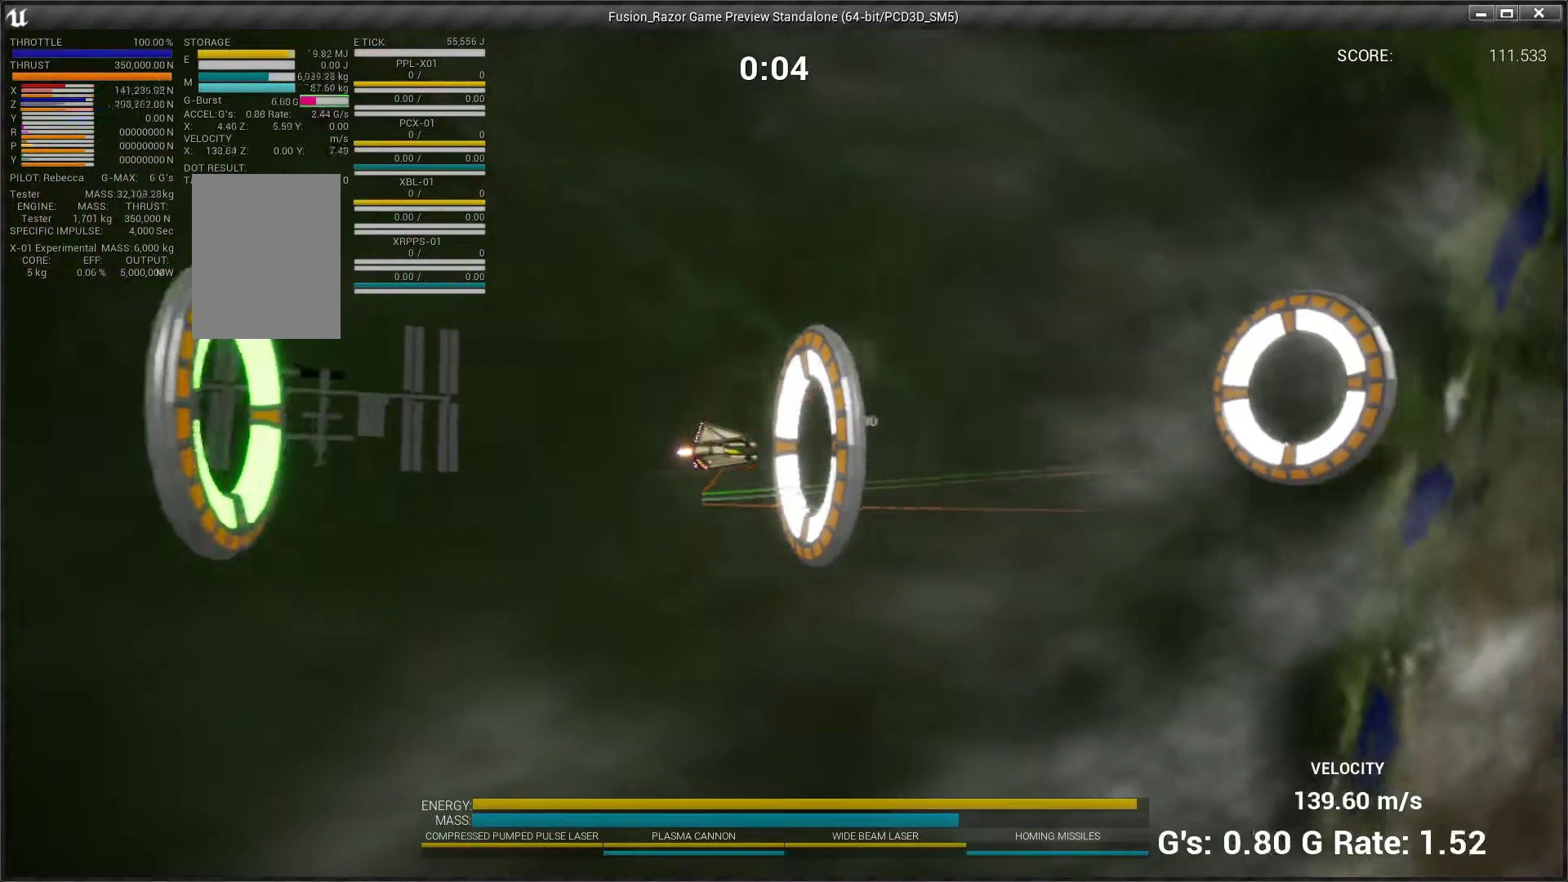
{"buttons": [], "left_stick": "up-right", "events": []}
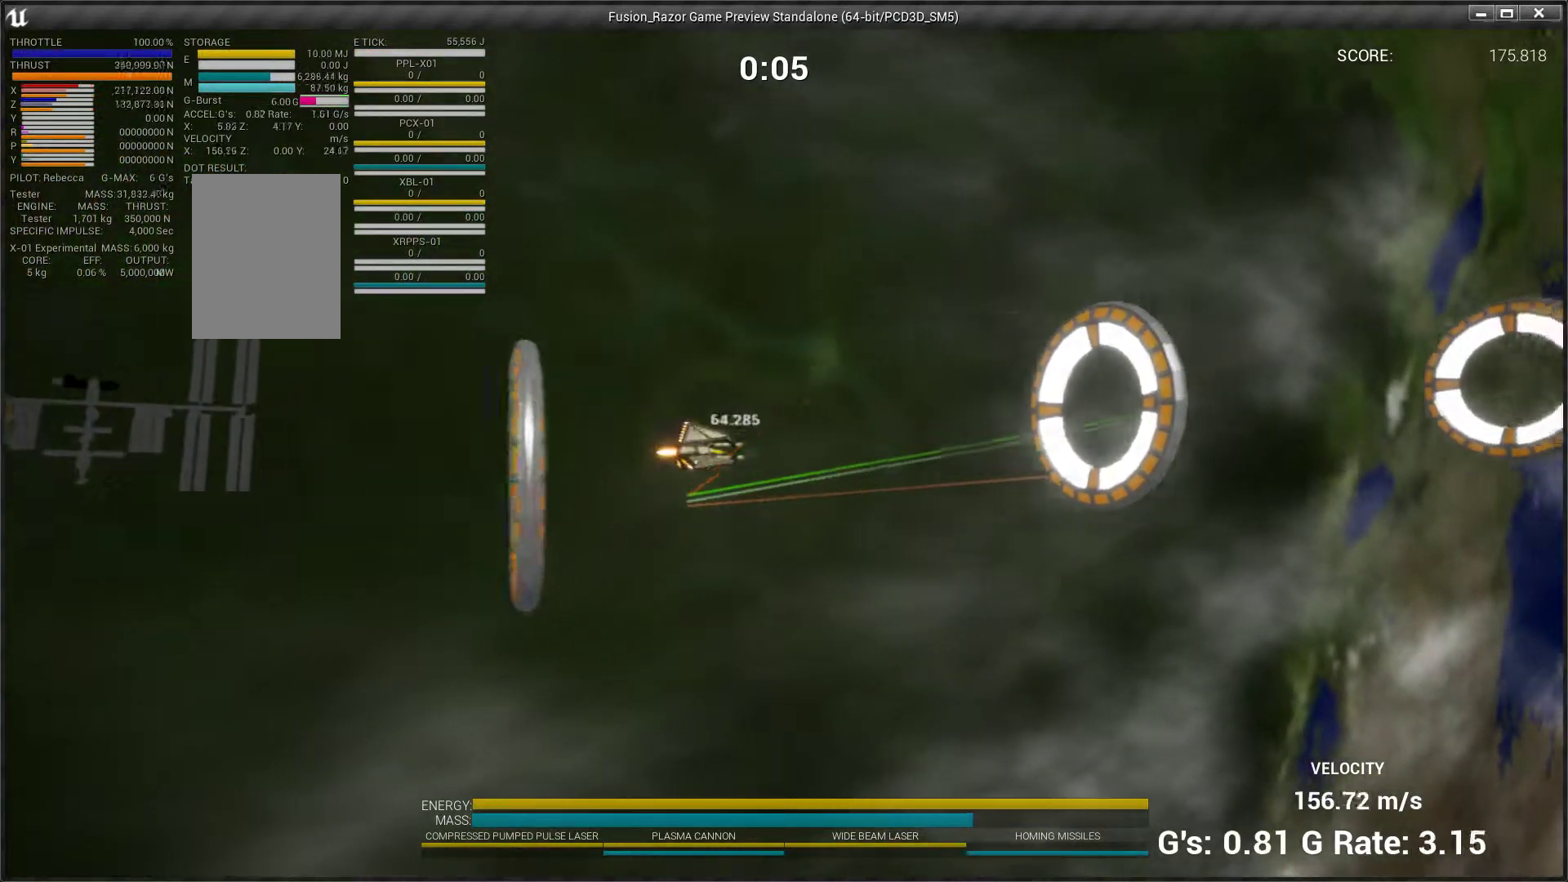
{"buttons": [], "left_stick": "down-right", "events": [[100, "left_stick", "right"], [467, "left_stick", "down-right"]]}
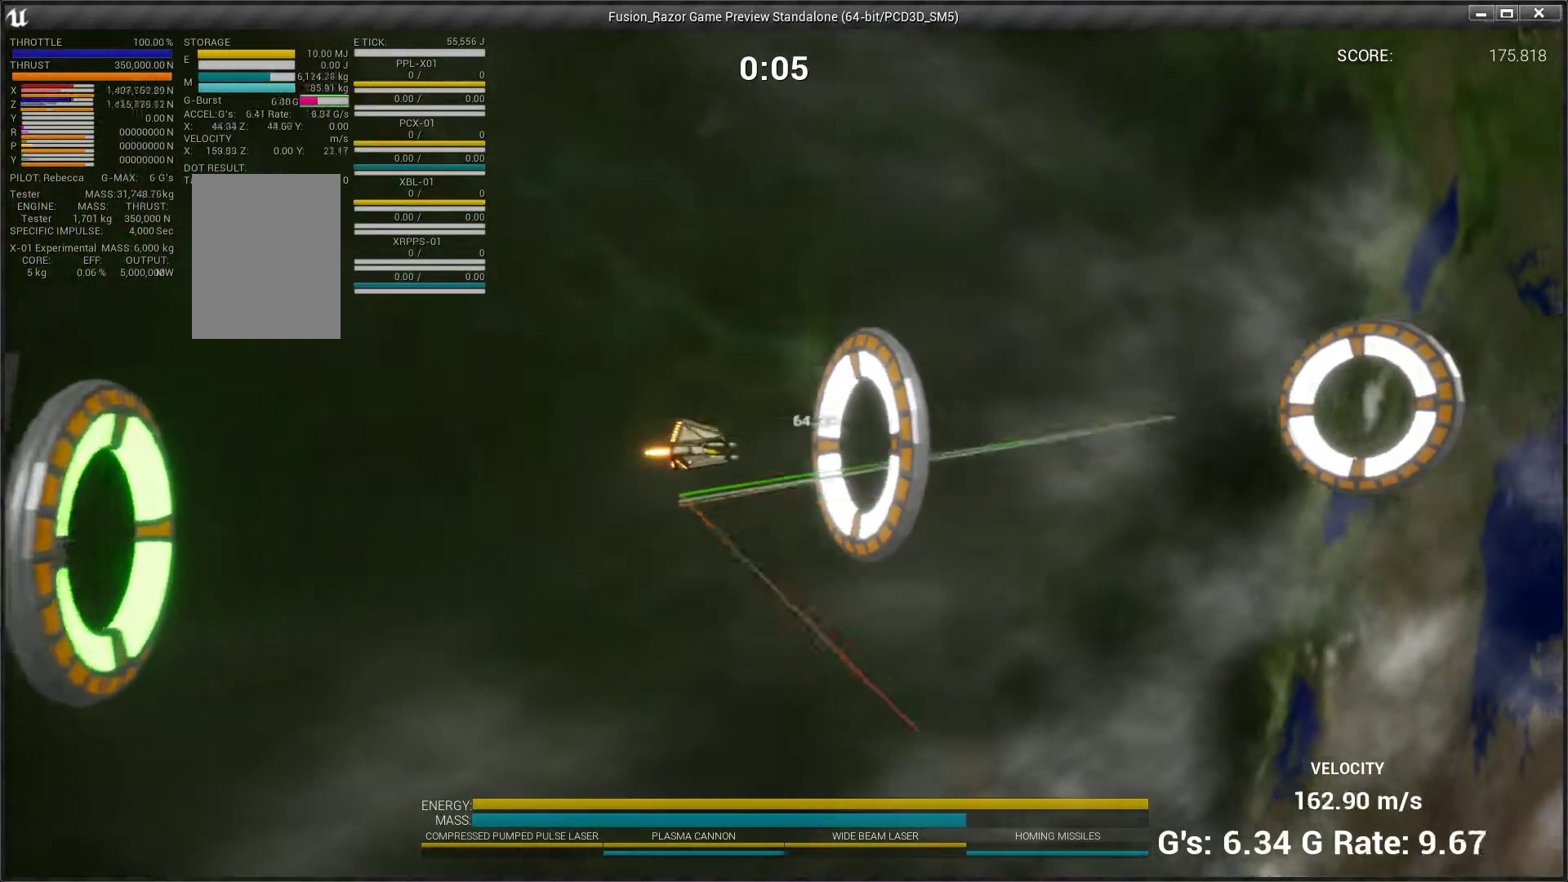
{"buttons": [], "left_stick": "right", "events": [[167, "left_stick", "right"]]}
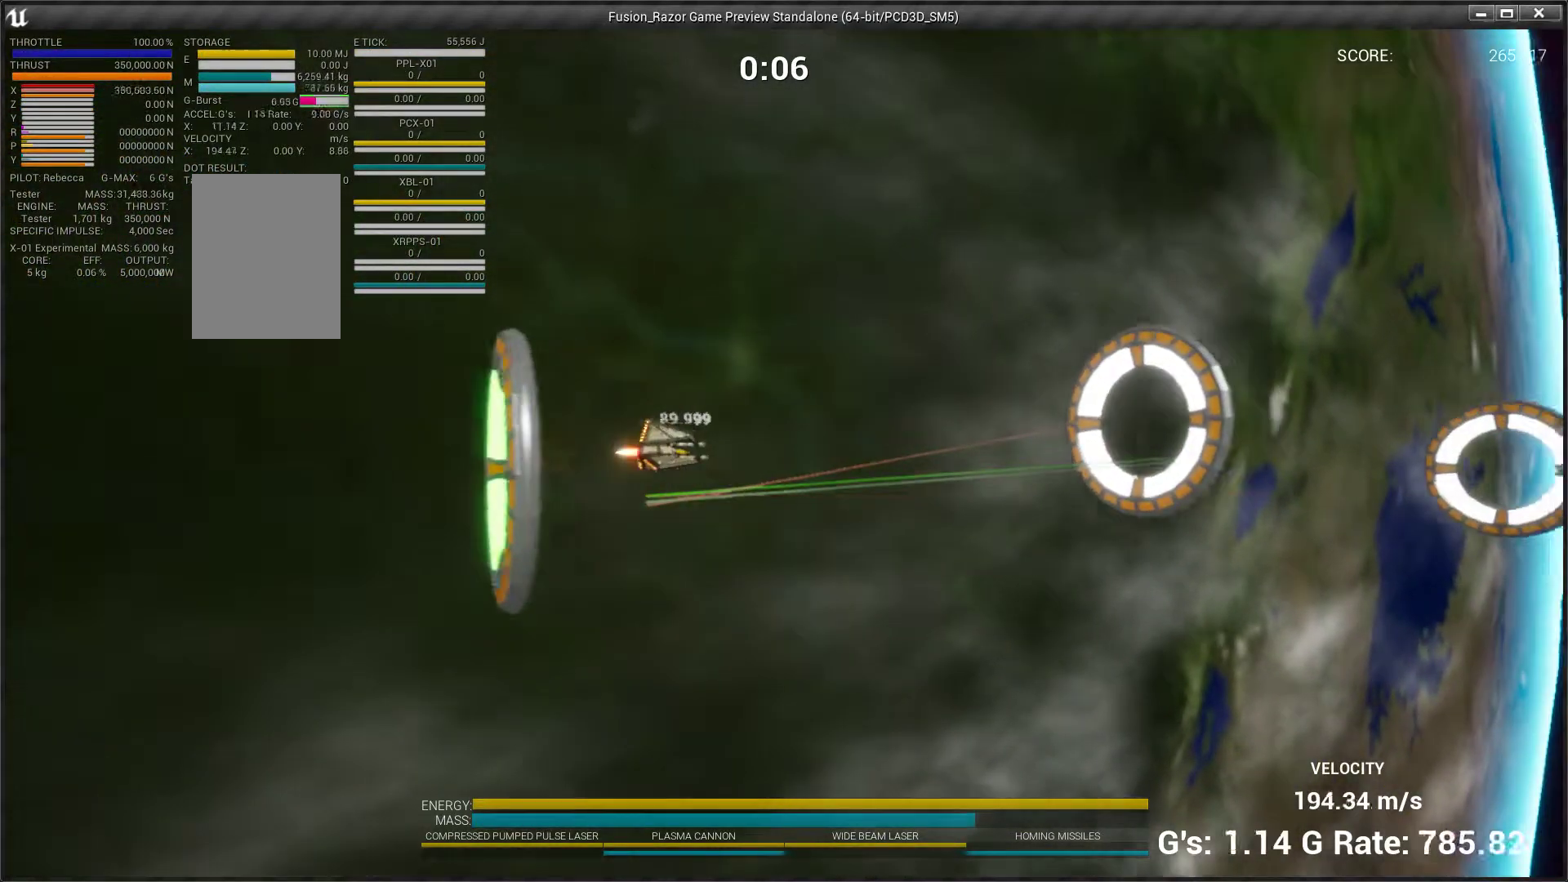
{"buttons": [], "left_stick": "right", "events": []}
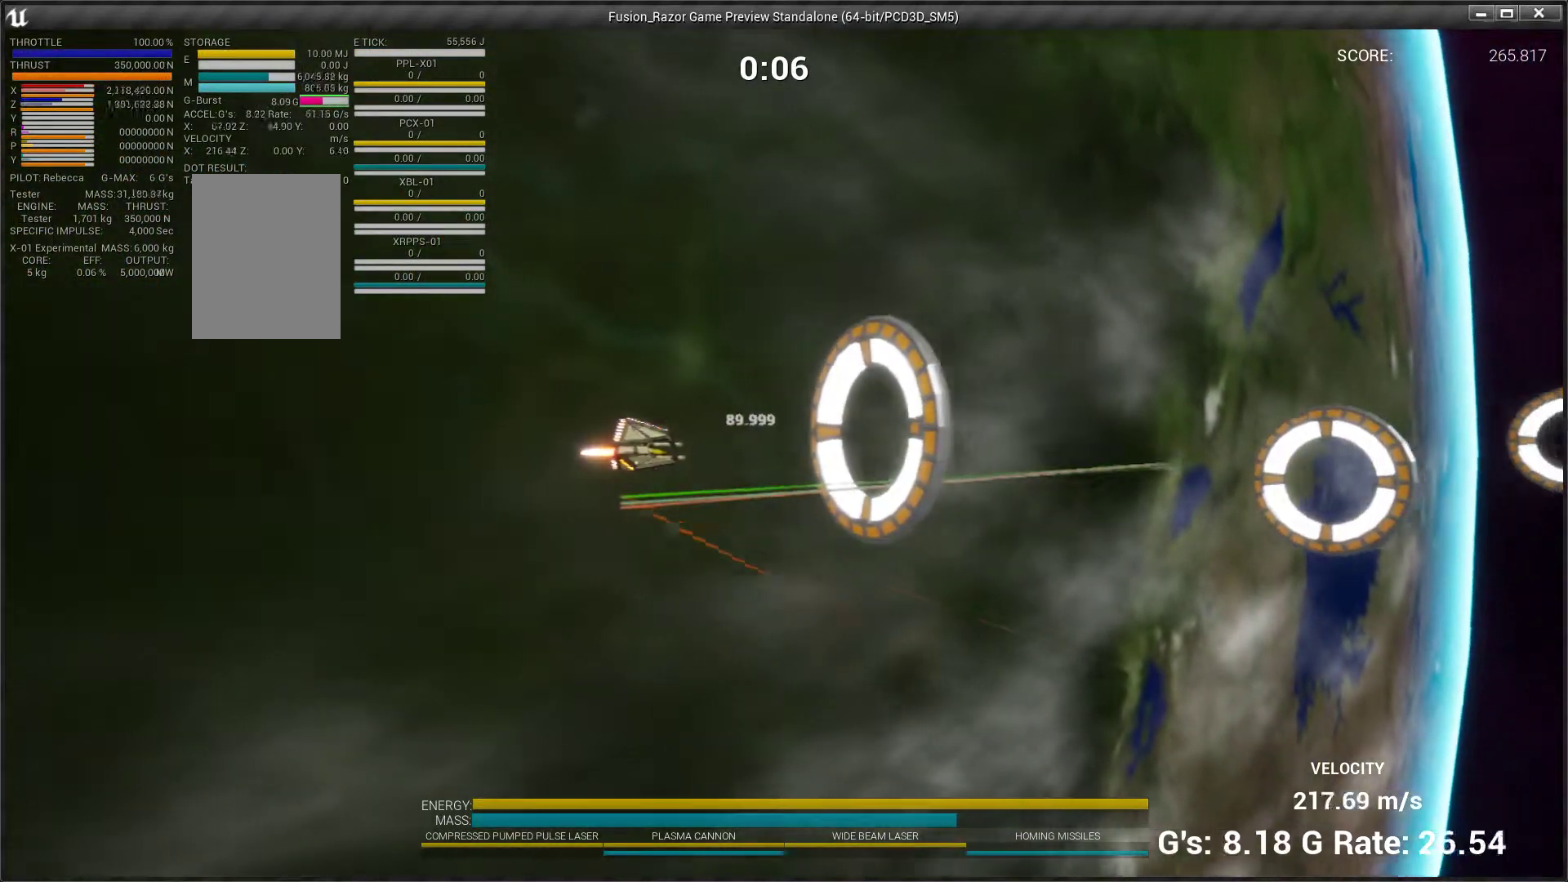
{"buttons": [], "left_stick": "right", "events": [[33, "left_stick", "down-right"], [367, "left_stick", "right"]]}